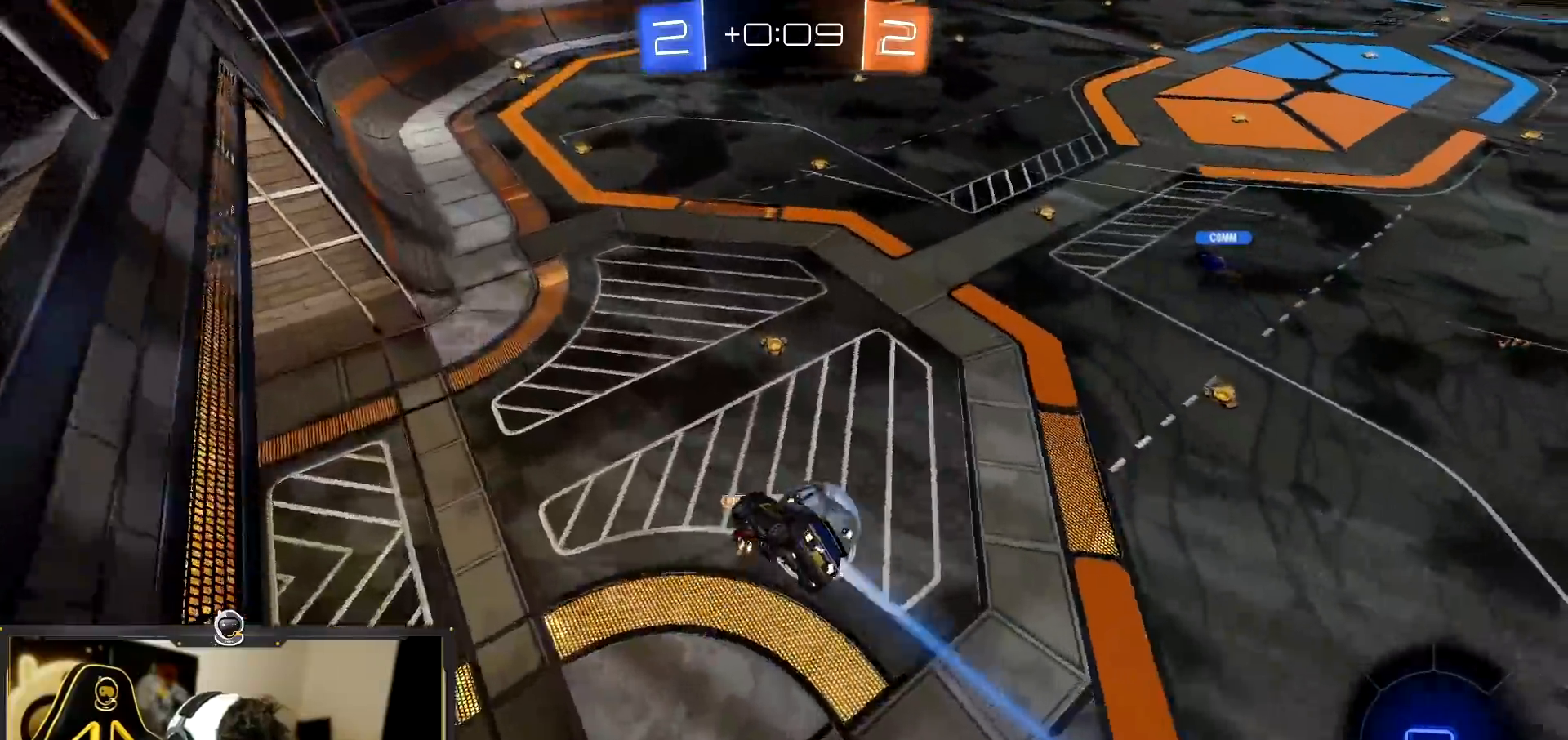
Gameplay with a controller (PlayStation layout); each line is a JSON object with the inputs held at the frame after it. "events" lists button and stick changes between this image and that frame as [ms after this image, input, new state], when the widget could be followed in between. Not read: R3 right_stick.
{"buttons": ["R1", "R2"], "left_stick": "center", "events": [[117, "L1", "up"], [150, "left_stick", "center"], [284, "R1", "down"], [284, "left_stick", "down-left"], [417, "left_stick", "center"]]}
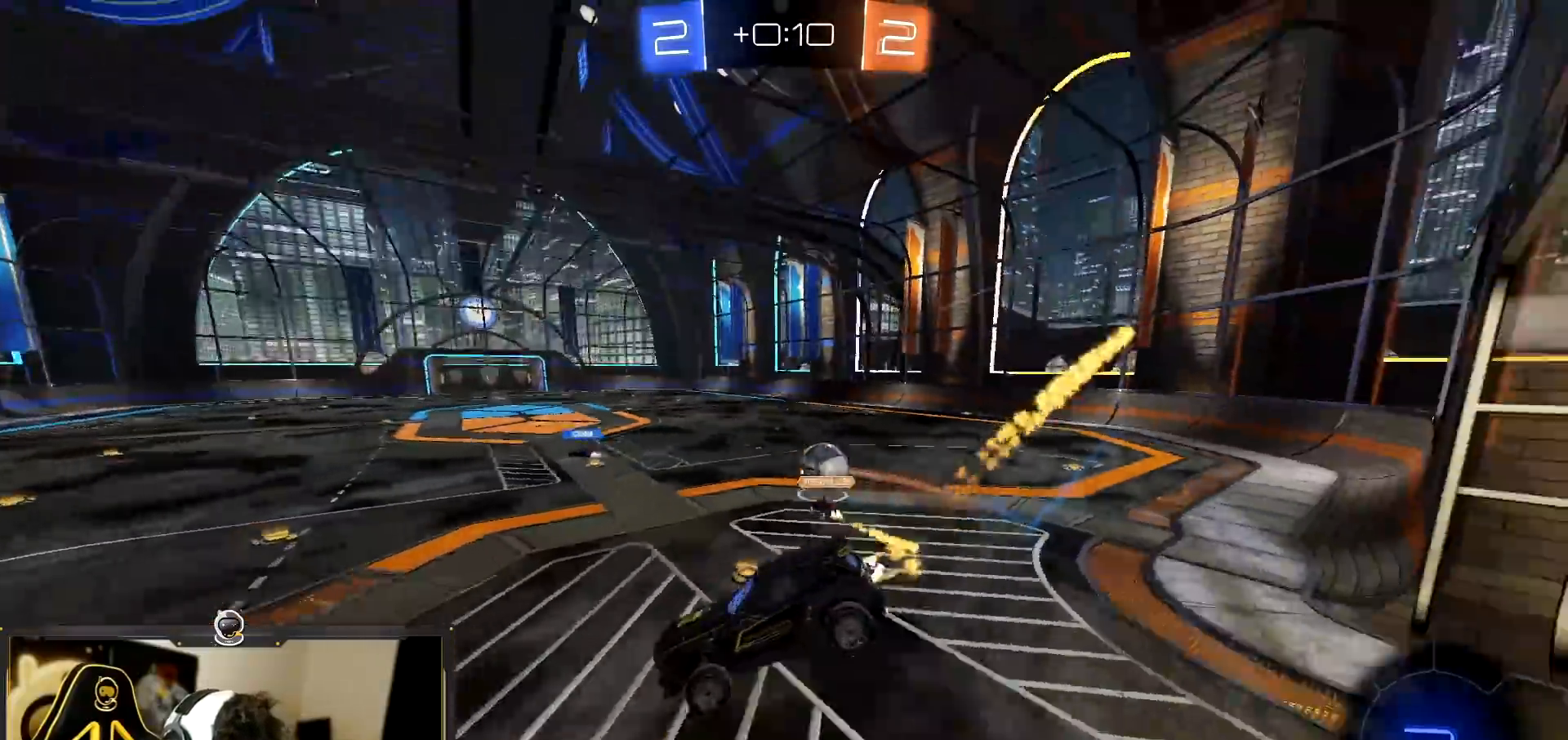
{"buttons": ["R2"], "left_stick": "right", "events": [[16, "left_stick", "down-left"], [117, "R1", "up"], [117, "left_stick", "center"], [383, "left_stick", "right"]]}
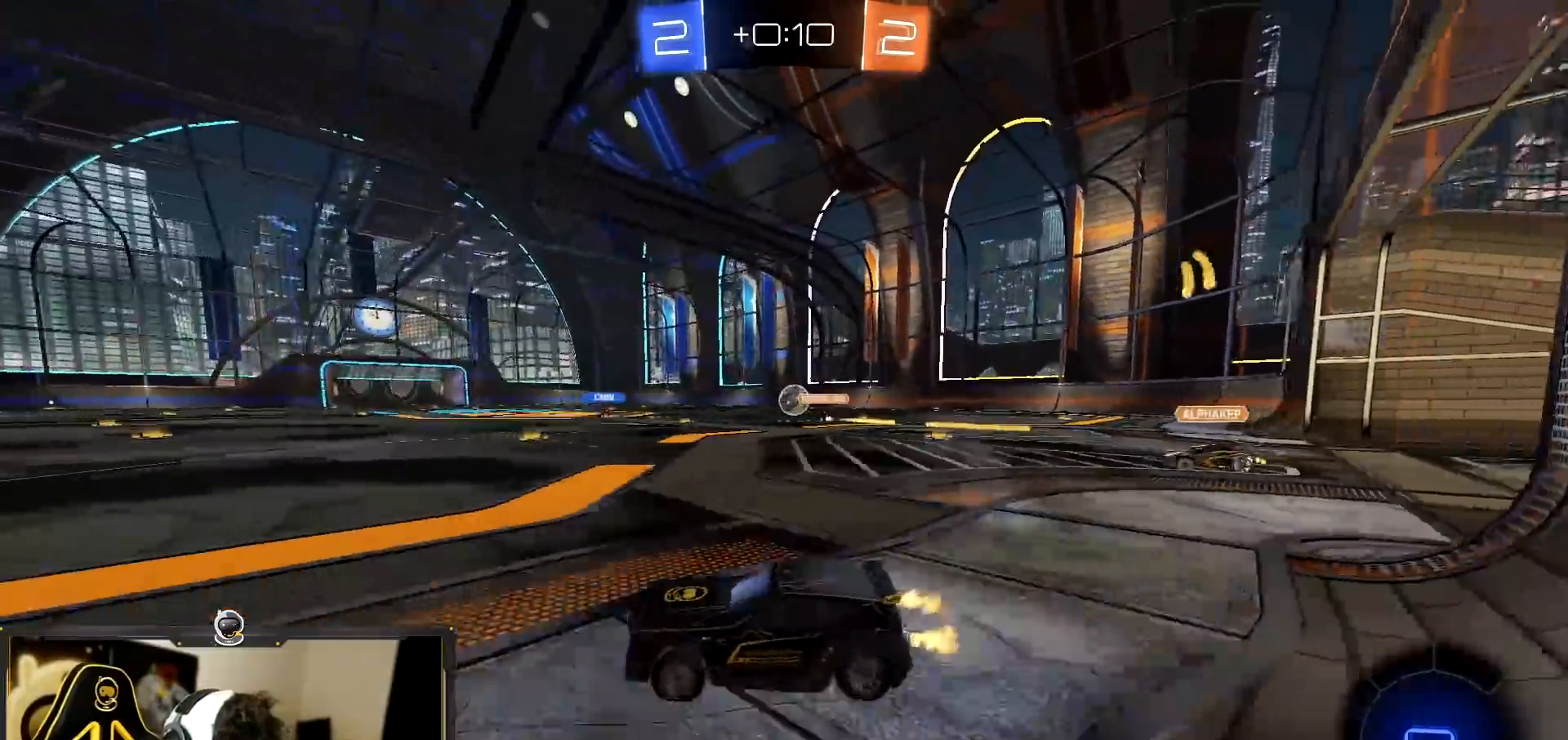
{"buttons": ["CROSS", "R2"], "left_stick": "down-right", "events": [[200, "left_stick", "center"], [301, "left_stick", "down-right"], [484, "CROSS", "down"]]}
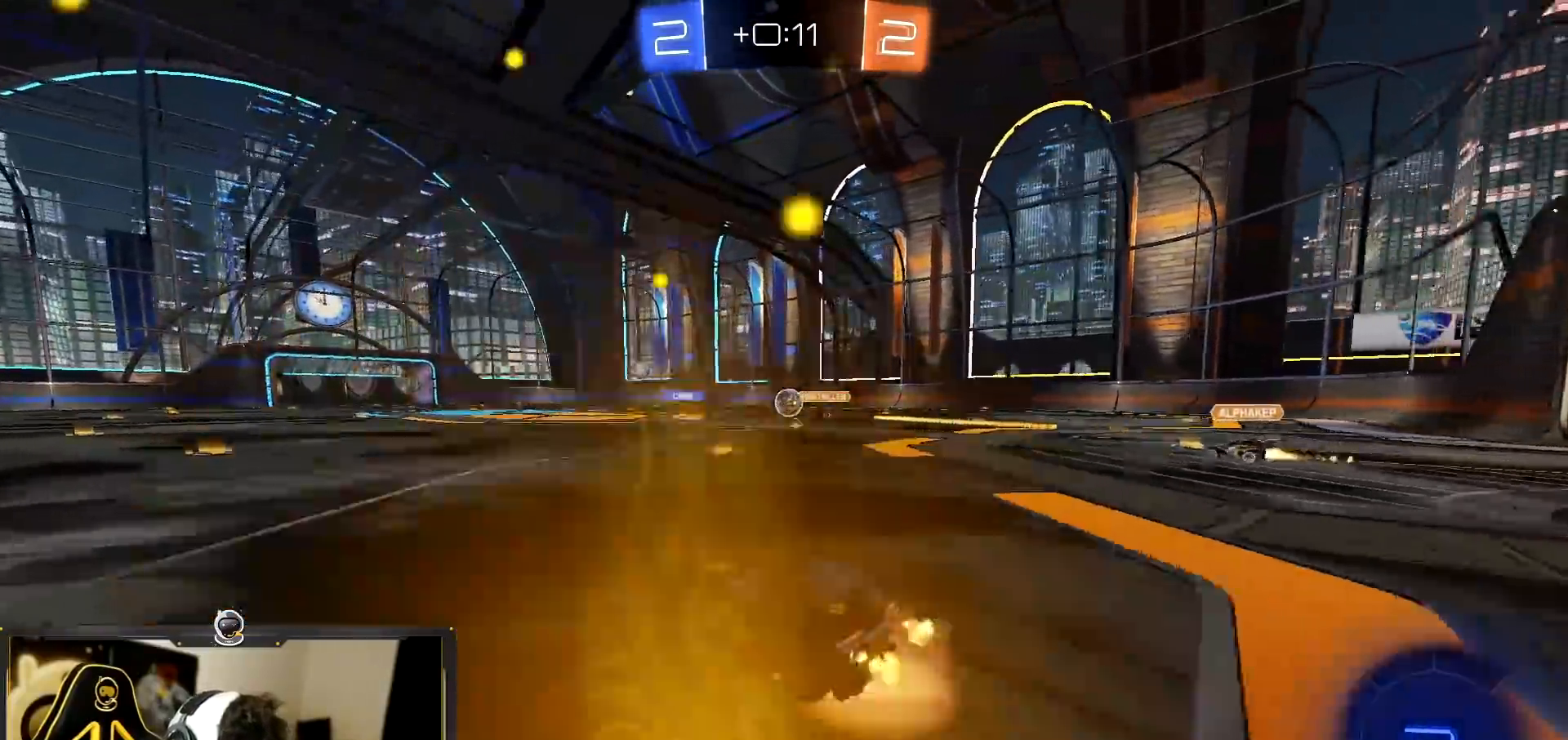
{"buttons": ["R1", "R2"], "left_stick": "down", "events": [[83, "CROSS", "up"], [117, "left_stick", "up-left"], [150, "CROSS", "down"], [233, "left_stick", "down"], [267, "R1", "down"], [383, "CROSS", "up"]]}
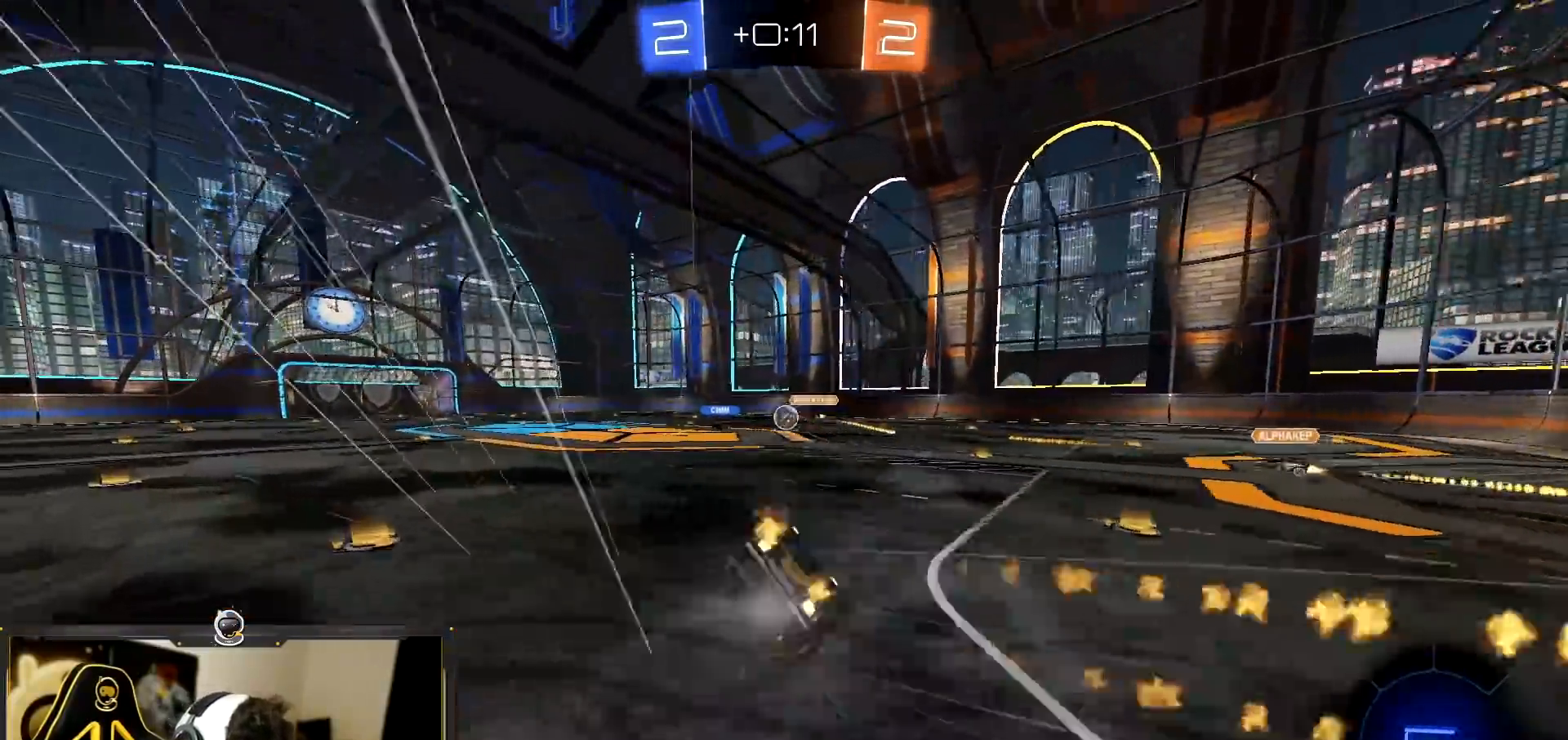
{"buttons": ["L1", "R2"], "left_stick": "left", "events": [[50, "R1", "up"], [67, "left_stick", "down-left"], [150, "L1", "down"], [417, "left_stick", "left"]]}
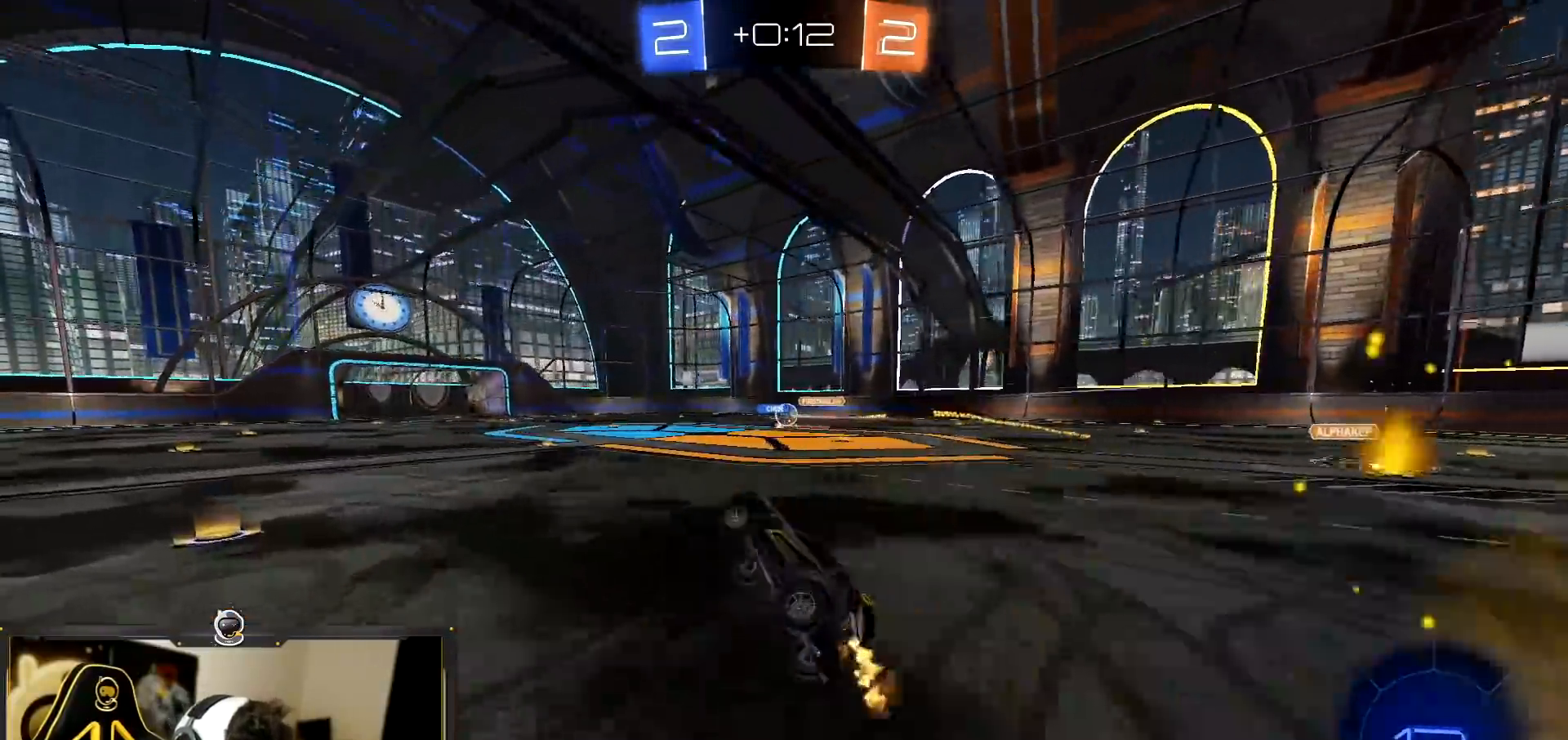
{"buttons": ["R1", "R2"], "left_stick": "center", "events": [[16, "L1", "up"], [16, "left_stick", "center"], [150, "left_stick", "left"], [250, "left_stick", "center"], [350, "R1", "down"]]}
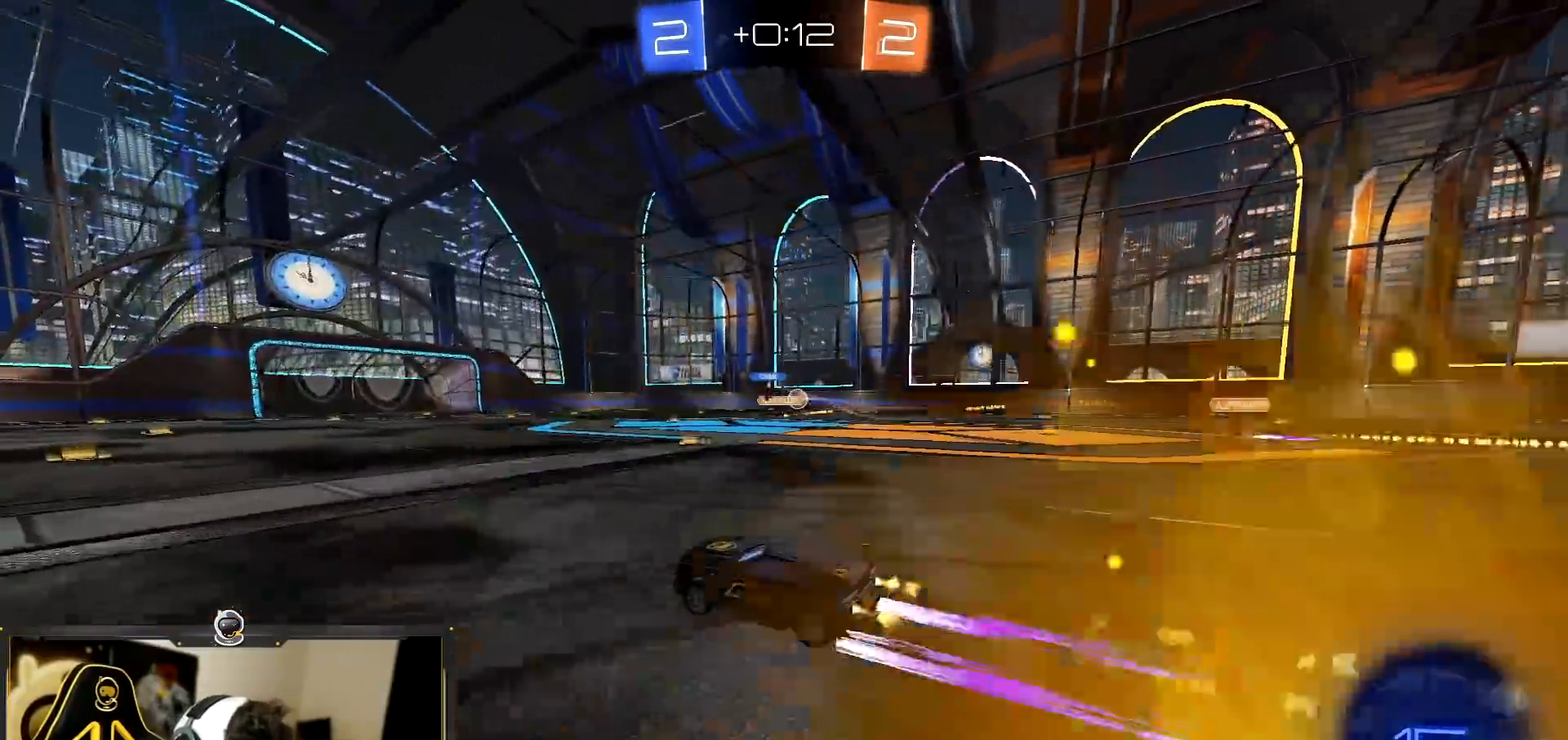
{"buttons": ["R2"], "left_stick": "right", "events": [[50, "R1", "up"], [100, "TRIANGLE", "down"], [217, "TRIANGLE", "up"], [217, "left_stick", "left"], [351, "left_stick", "center"], [501, "left_stick", "right"]]}
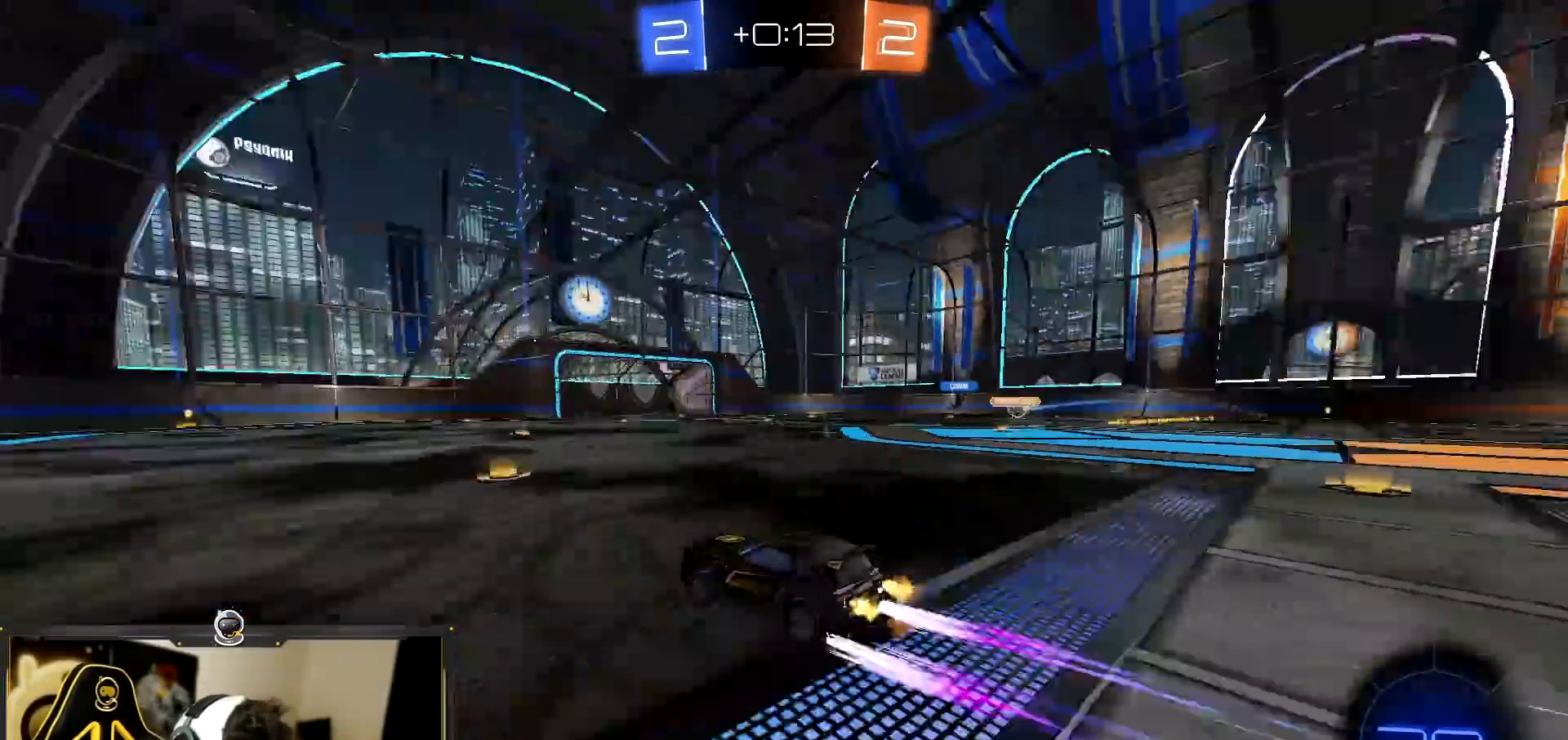
{"buttons": ["R1", "R2"], "left_stick": "center", "events": [[167, "left_stick", "left"], [333, "left_stick", "center"], [417, "R1", "down"]]}
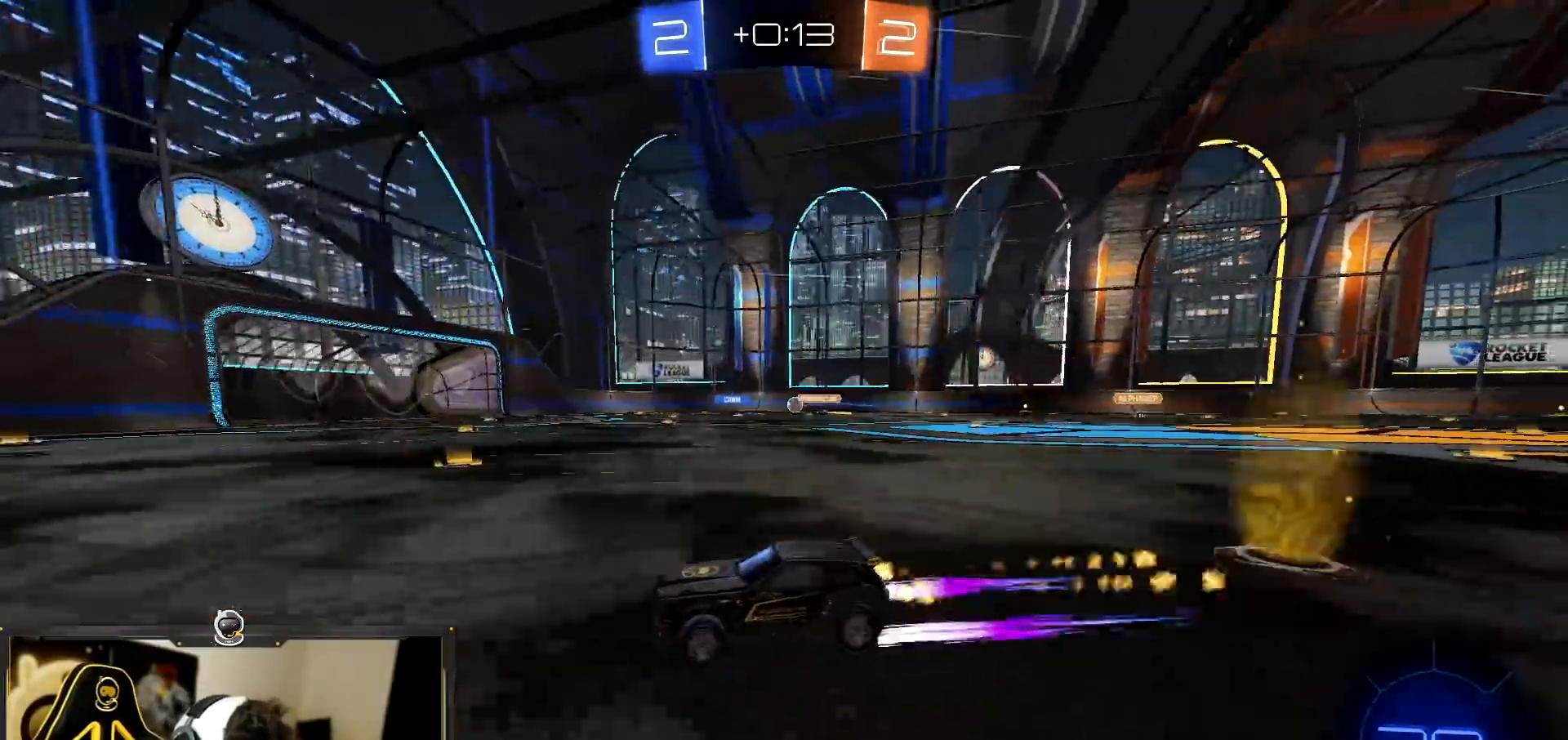
{"buttons": ["R2"], "left_stick": "center", "events": [[67, "left_stick", "left"], [167, "R1", "up"], [234, "left_stick", "center"]]}
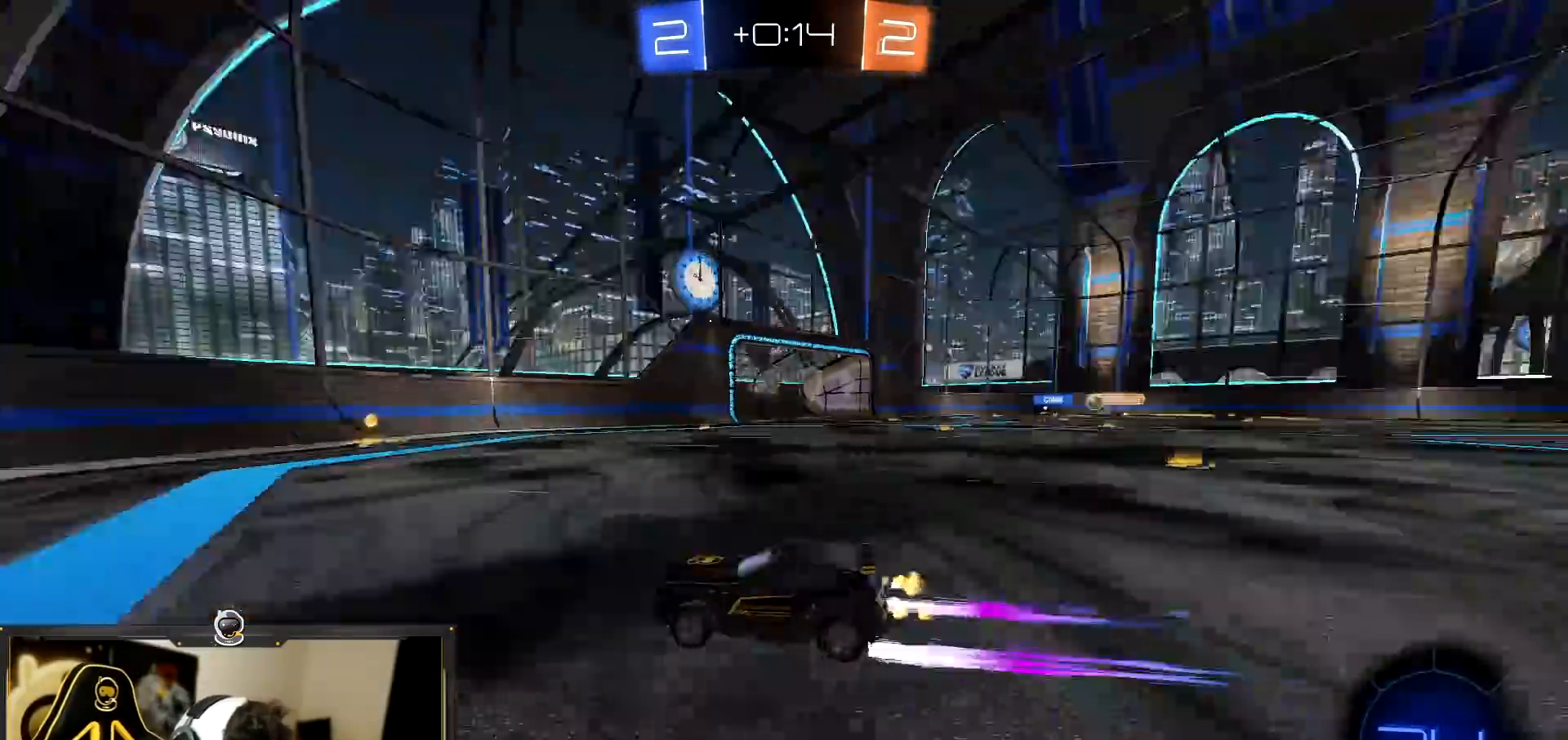
{"buttons": ["L1", "R1", "R2"], "left_stick": "right", "events": [[83, "left_stick", "right"], [400, "R1", "down"], [500, "L1", "down"]]}
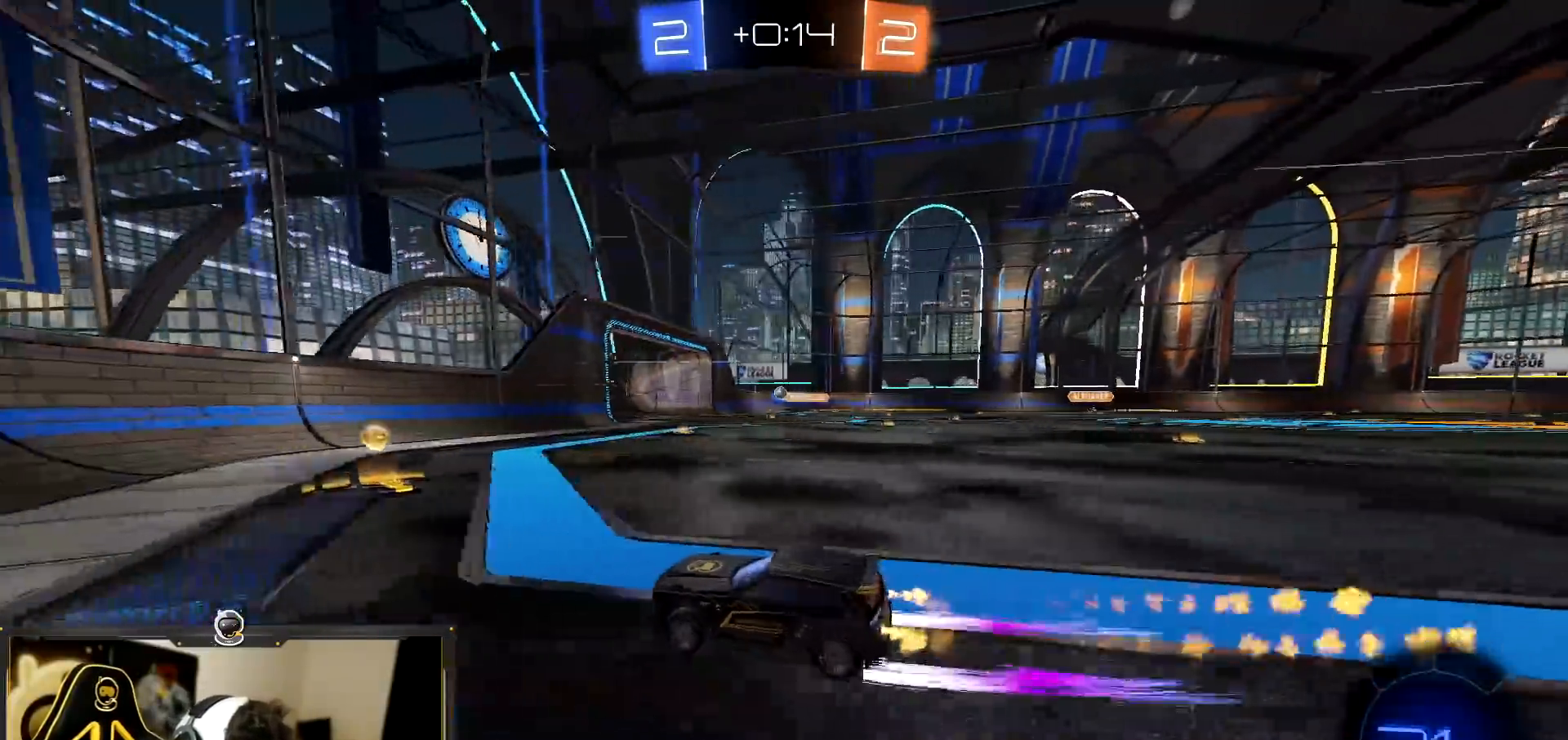
{"buttons": ["R1", "R2"], "left_stick": "center", "events": [[134, "L1", "up"], [484, "left_stick", "center"]]}
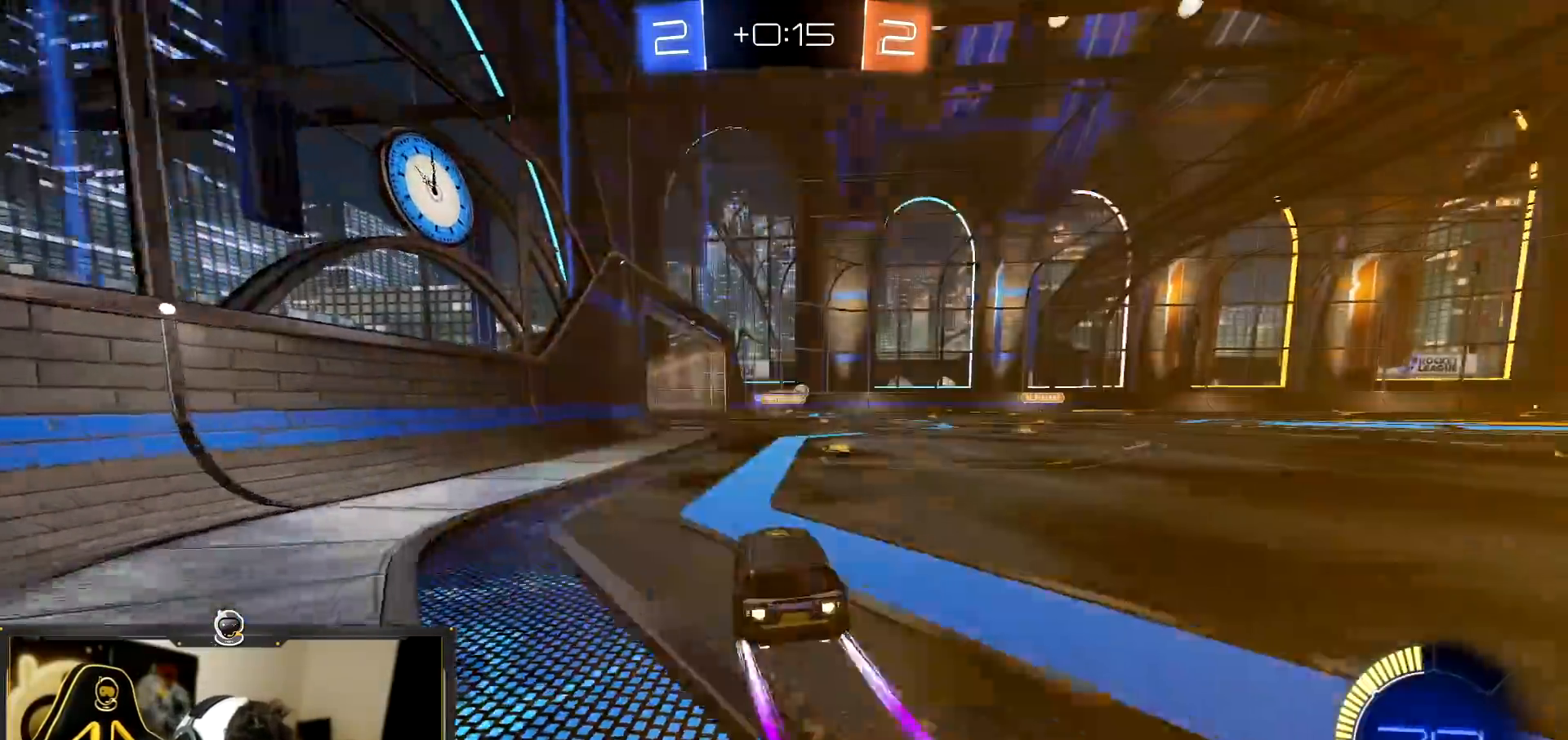
{"buttons": ["R2"], "left_stick": "center", "events": [[150, "R1", "up"], [250, "left_stick", "left"], [333, "left_stick", "center"]]}
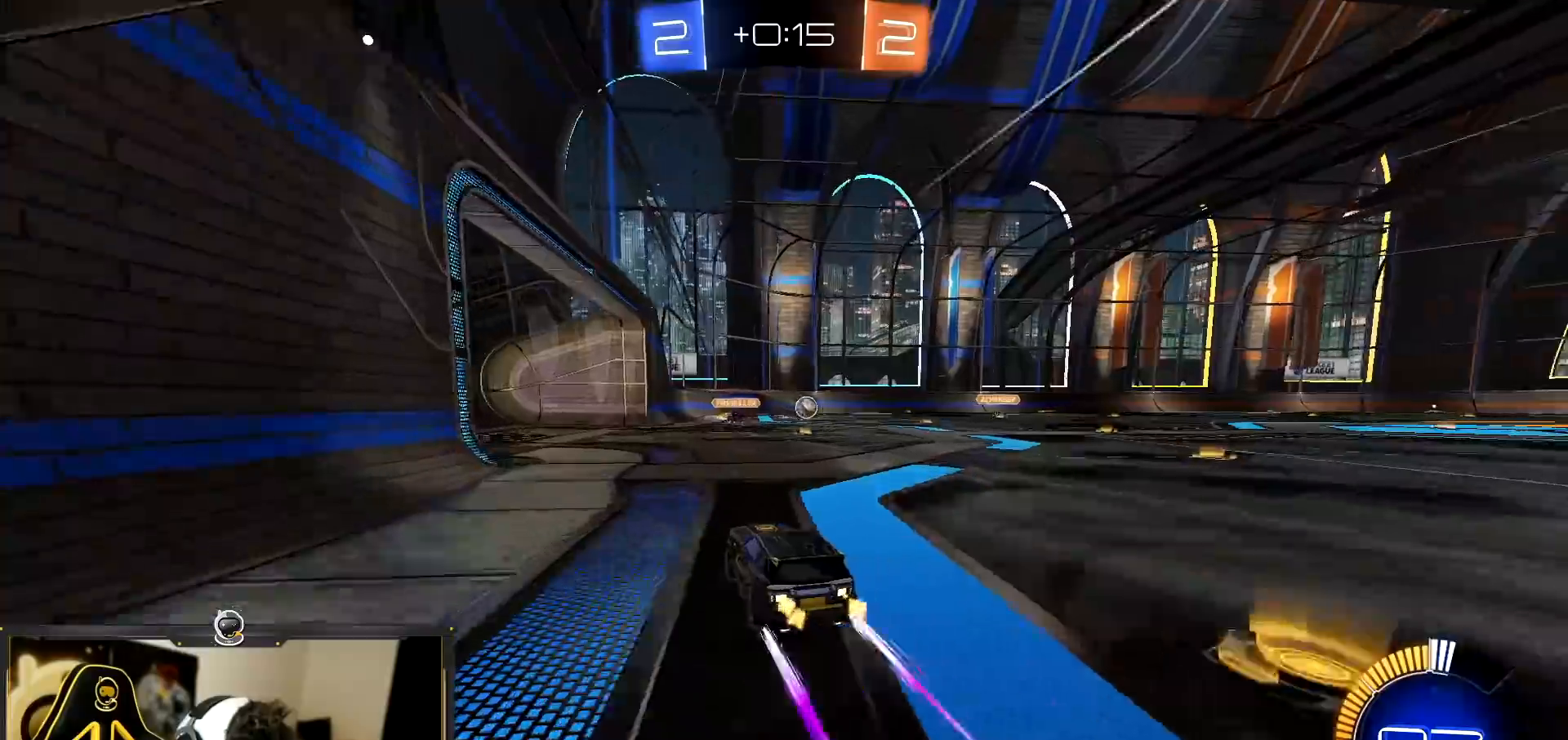
{"buttons": ["R2"], "left_stick": "right", "events": [[67, "left_stick", "left"], [134, "left_stick", "center"], [184, "left_stick", "down-left"], [301, "left_stick", "right"], [351, "L1", "down"], [484, "L1", "up"]]}
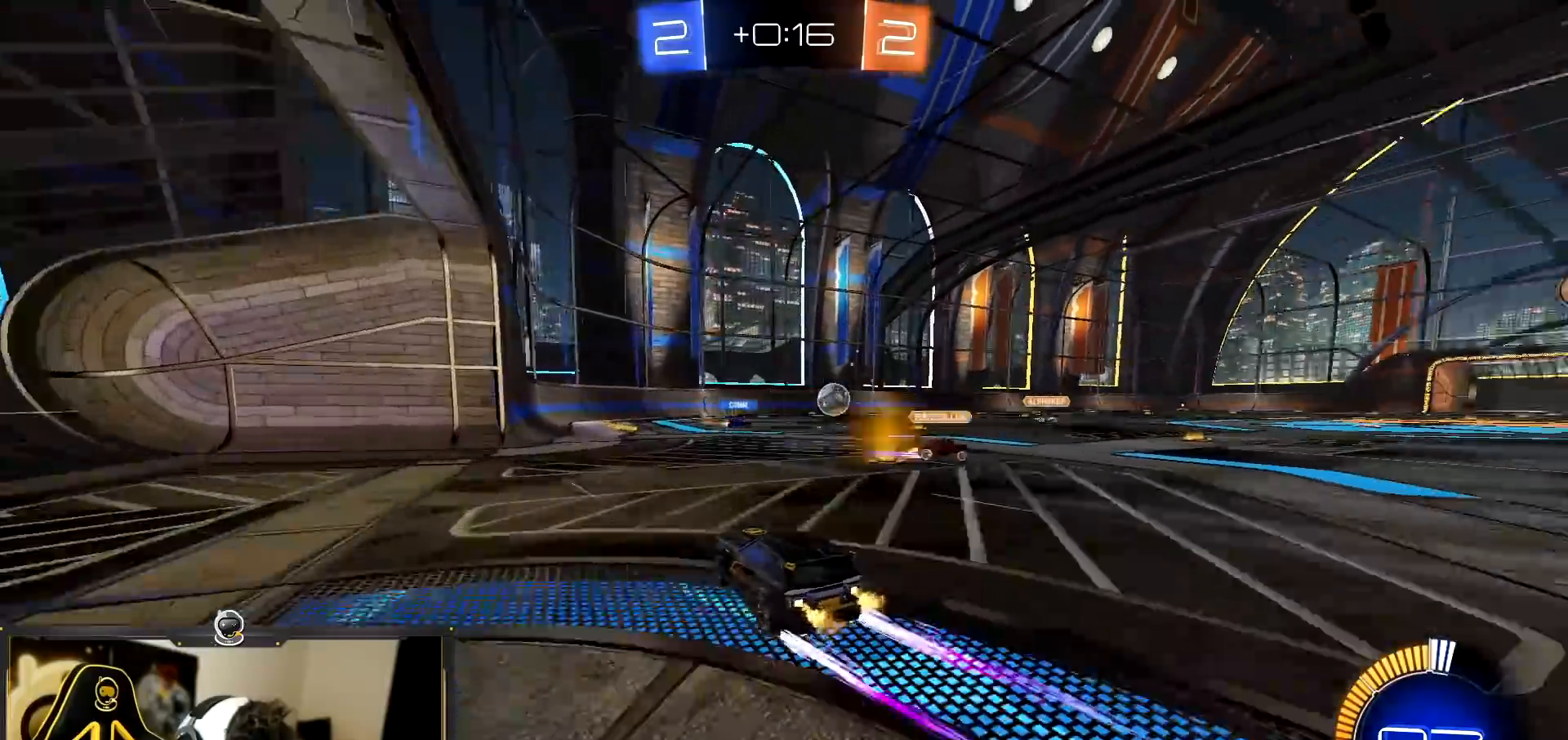
{"buttons": ["R2"], "left_stick": "right", "events": []}
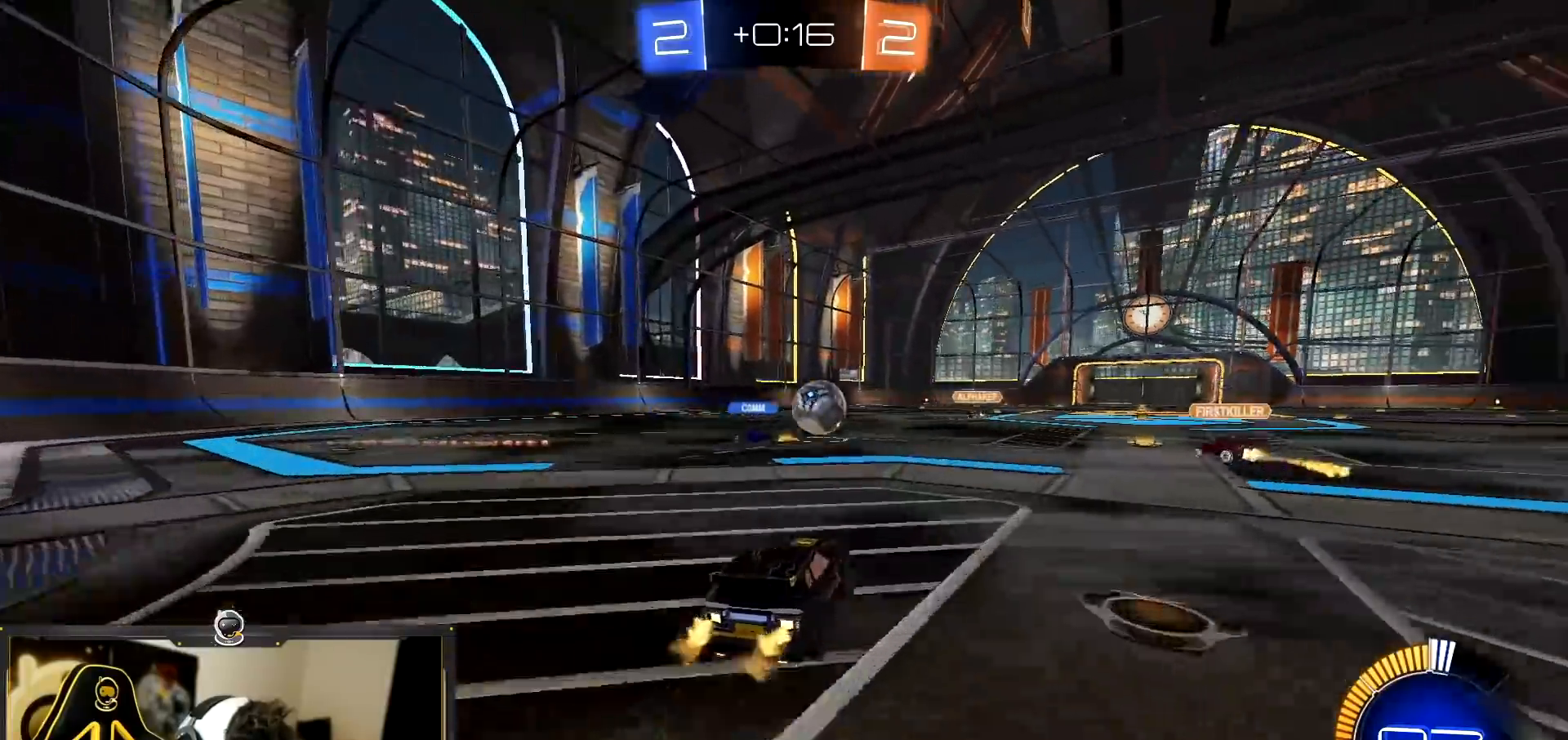
{"buttons": ["R2"], "left_stick": "left", "events": [[84, "left_stick", "down-right"], [301, "left_stick", "center"], [384, "left_stick", "left"]]}
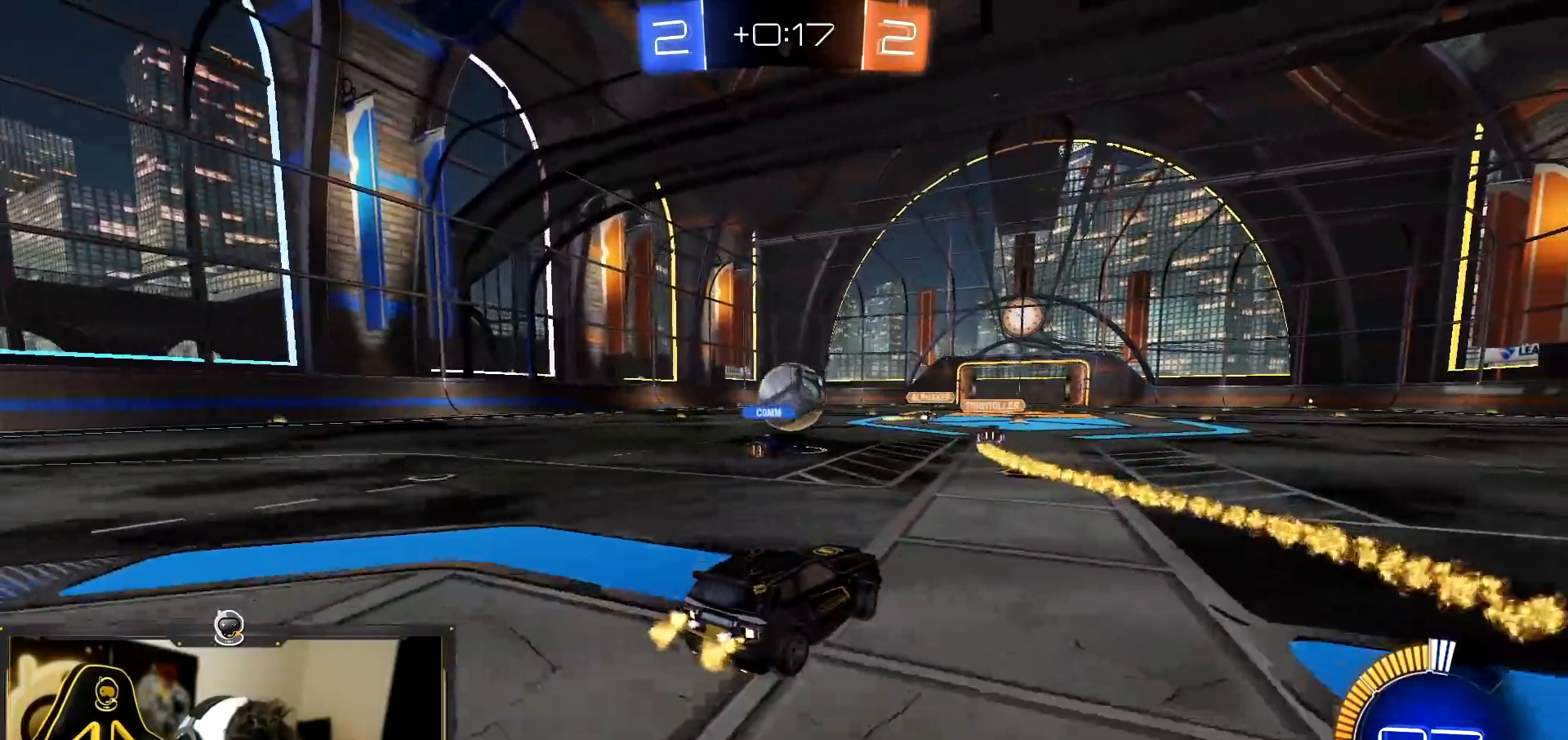
{"buttons": ["R2"], "left_stick": "center", "events": [[50, "left_stick", "right"], [200, "left_stick", "center"]]}
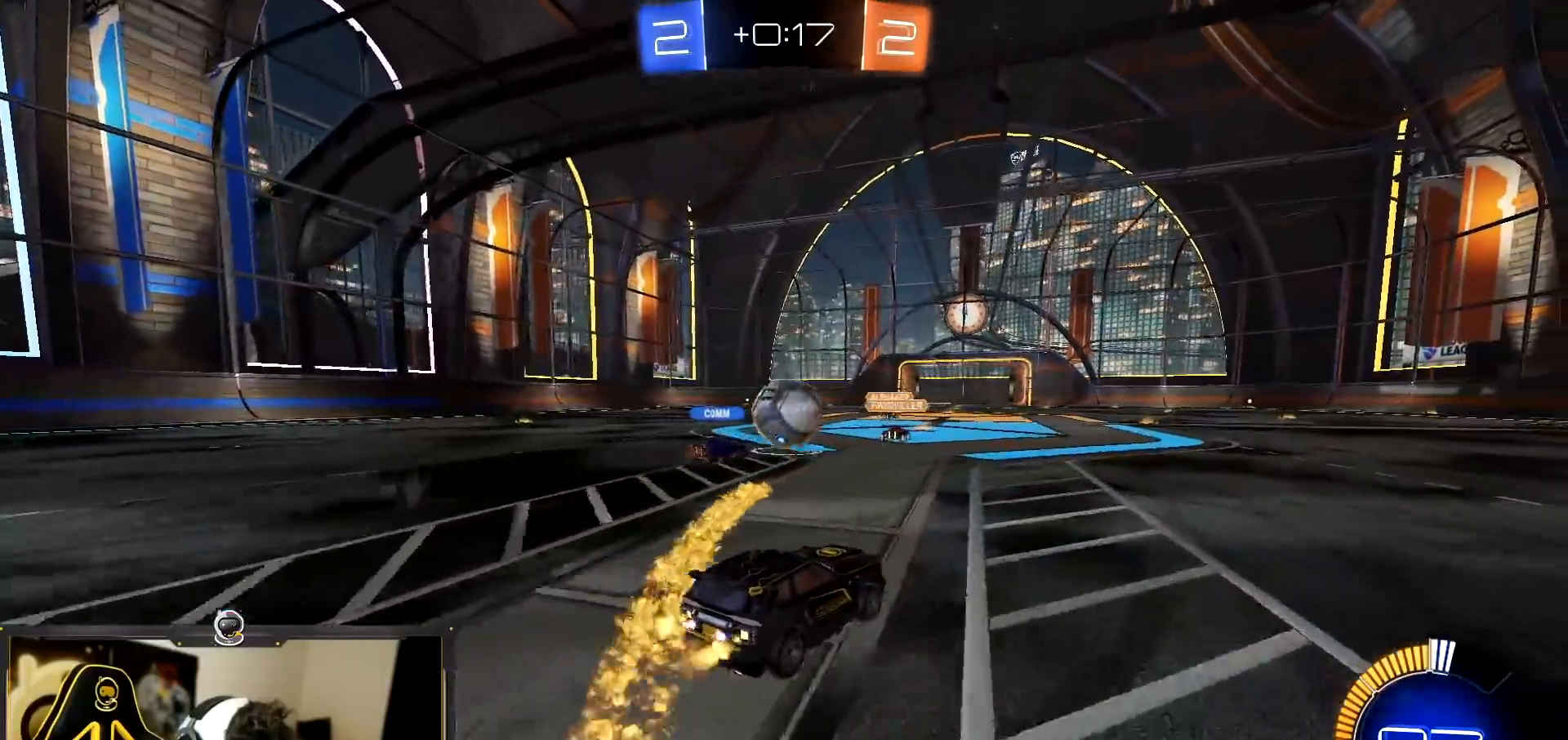
{"buttons": ["R2"], "left_stick": "center", "events": [[17, "left_stick", "right"], [134, "L2", "down"], [184, "R2", "up"], [200, "left_stick", "left"], [267, "R2", "down"], [317, "L2", "up"], [484, "left_stick", "center"]]}
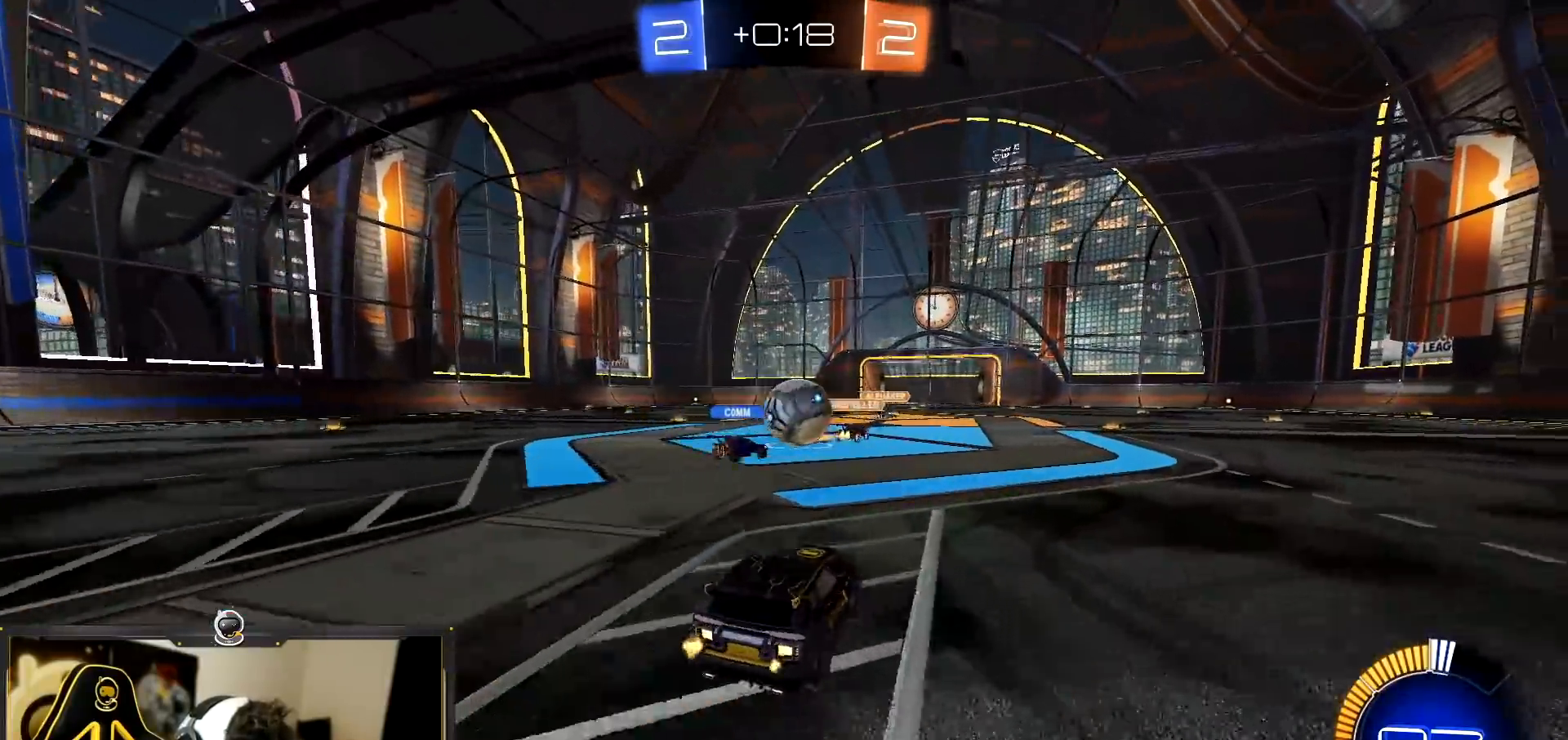
{"buttons": ["R2"], "left_stick": "right", "events": [[16, "left_stick", "right"], [117, "R2", "up"], [150, "L2", "down"], [217, "left_stick", "center"], [283, "R2", "down"], [333, "left_stick", "right"], [350, "L2", "up"]]}
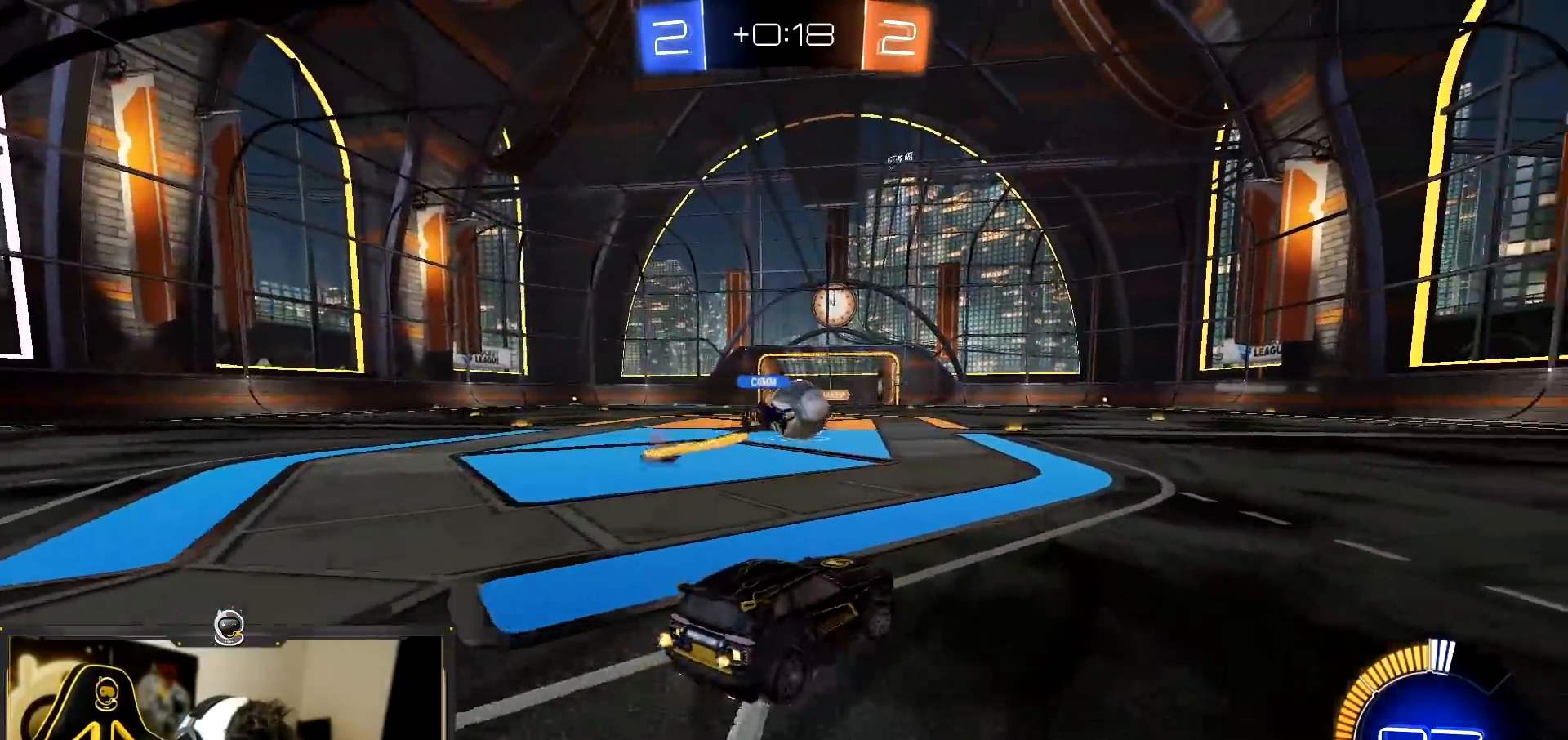
{"buttons": ["R2"], "left_stick": "left", "events": [[301, "left_stick", "center"], [451, "left_stick", "left"]]}
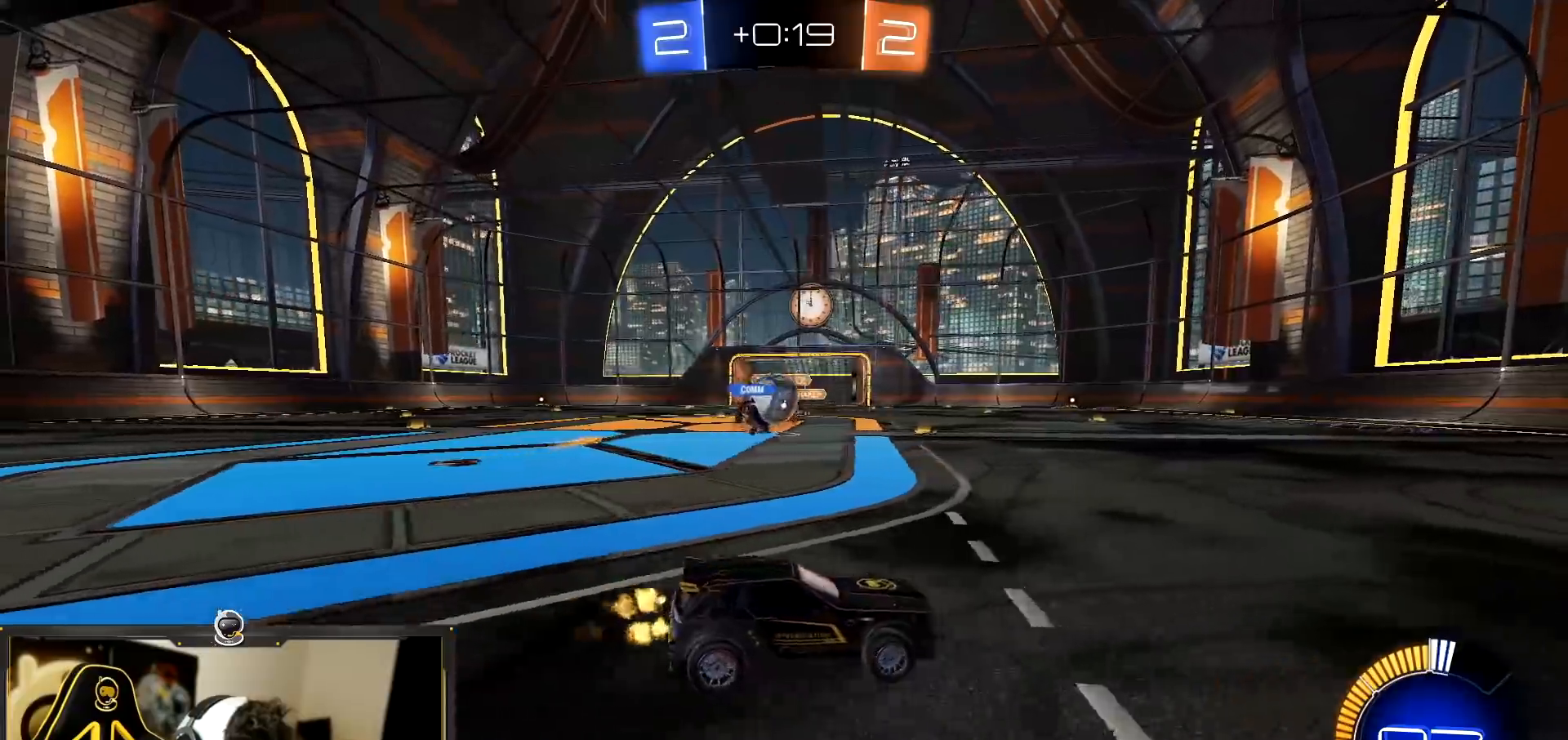
{"buttons": ["R1", "R2"], "left_stick": "left", "events": [[233, "left_stick", "up-left"], [267, "R1", "down"], [367, "left_stick", "center"], [434, "left_stick", "left"]]}
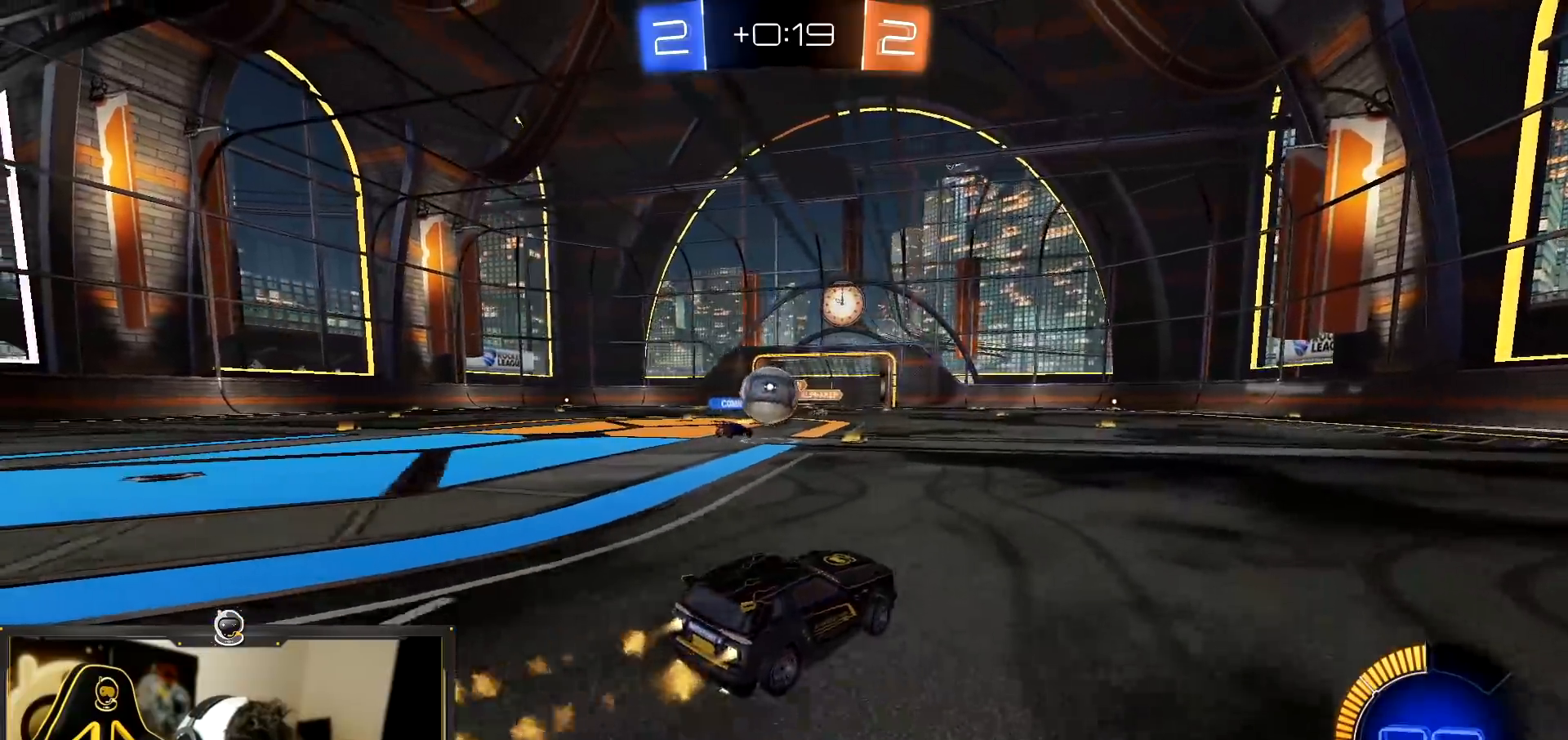
{"buttons": ["R2"], "left_stick": "center", "events": [[250, "left_stick", "center"], [334, "left_stick", "down-right"], [367, "R1", "up"], [501, "left_stick", "center"]]}
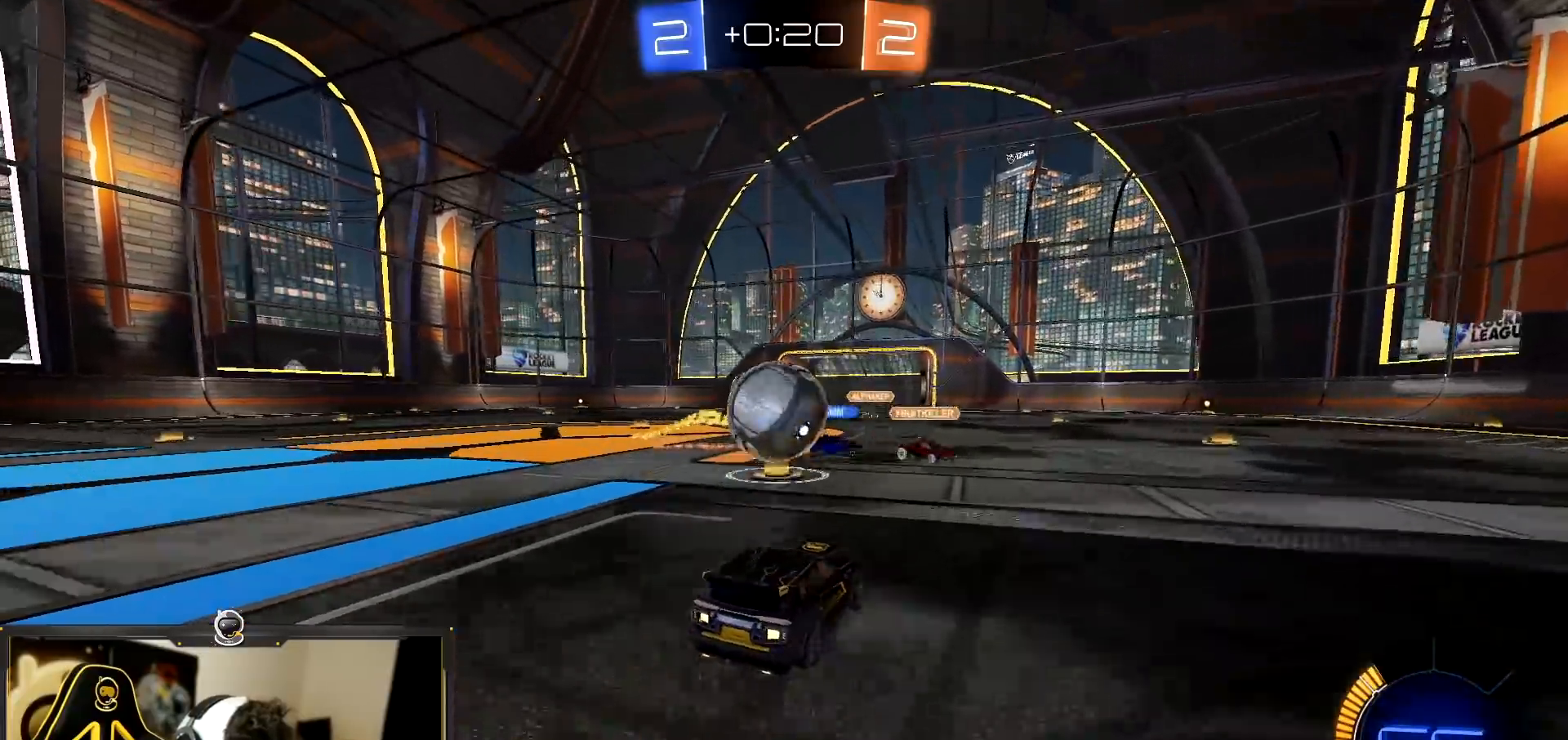
{"buttons": ["R2"], "left_stick": "left", "events": [[66, "left_stick", "left"], [150, "R2", "up"], [150, "left_stick", "down-left"], [183, "L2", "down"], [333, "R2", "down"], [350, "R1", "down"], [350, "left_stick", "left"], [450, "L2", "up"], [500, "R1", "up"]]}
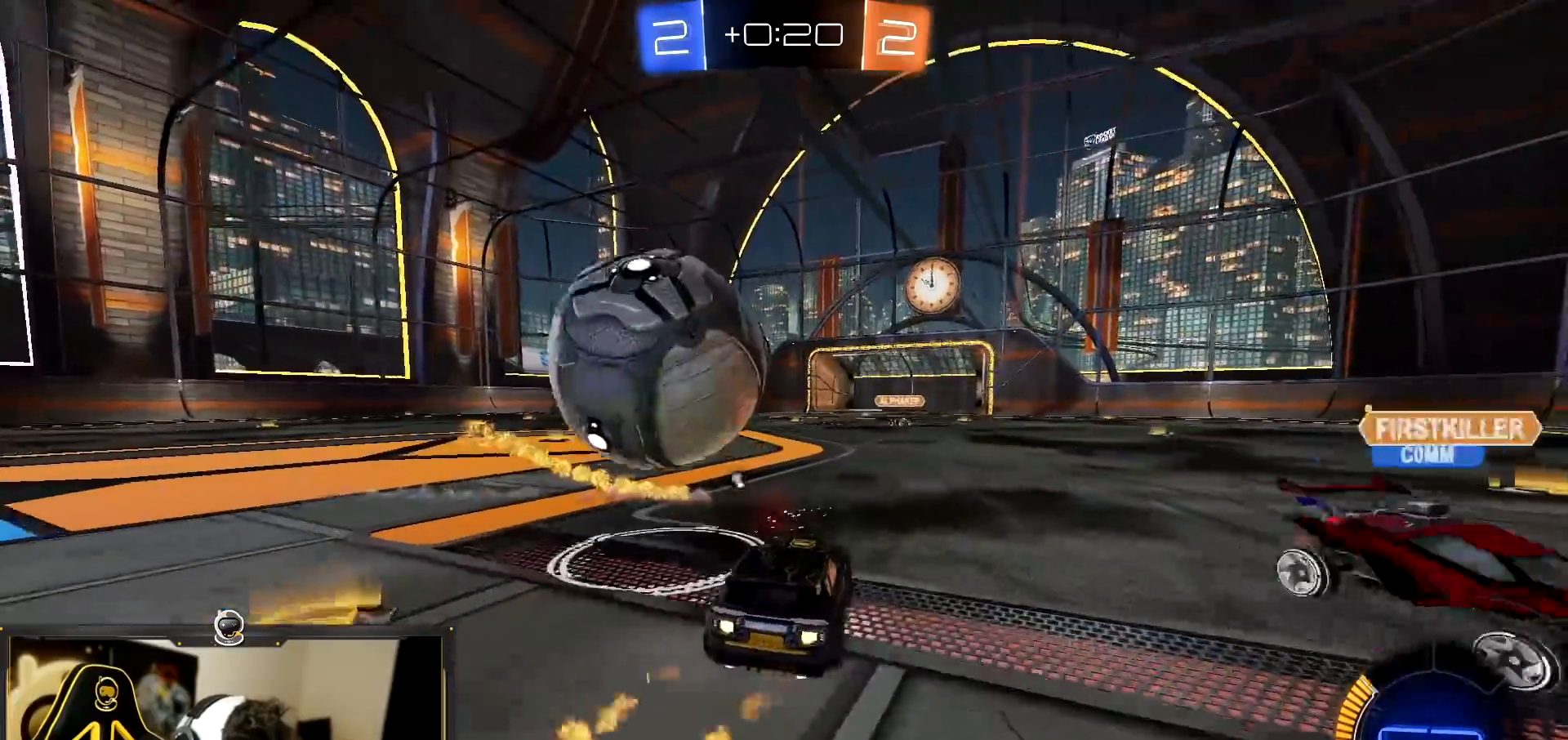
{"buttons": [], "left_stick": "right", "events": [[167, "R2", "up"], [250, "left_stick", "center"], [301, "R2", "down"], [334, "left_stick", "right"], [484, "R2", "up"]]}
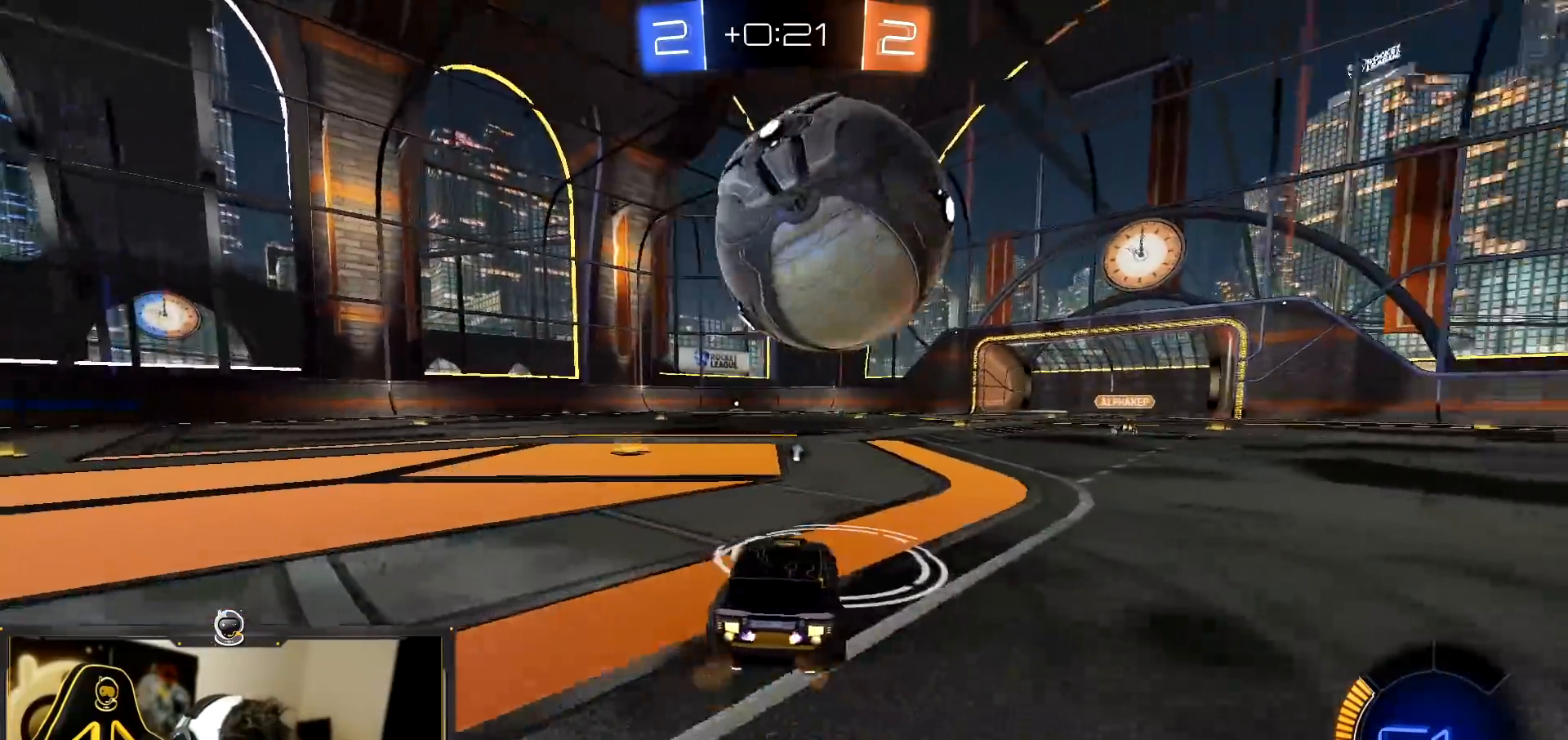
{"buttons": ["R2"], "left_stick": "right", "events": [[16, "left_stick", "center"], [117, "R2", "down"], [417, "left_stick", "right"]]}
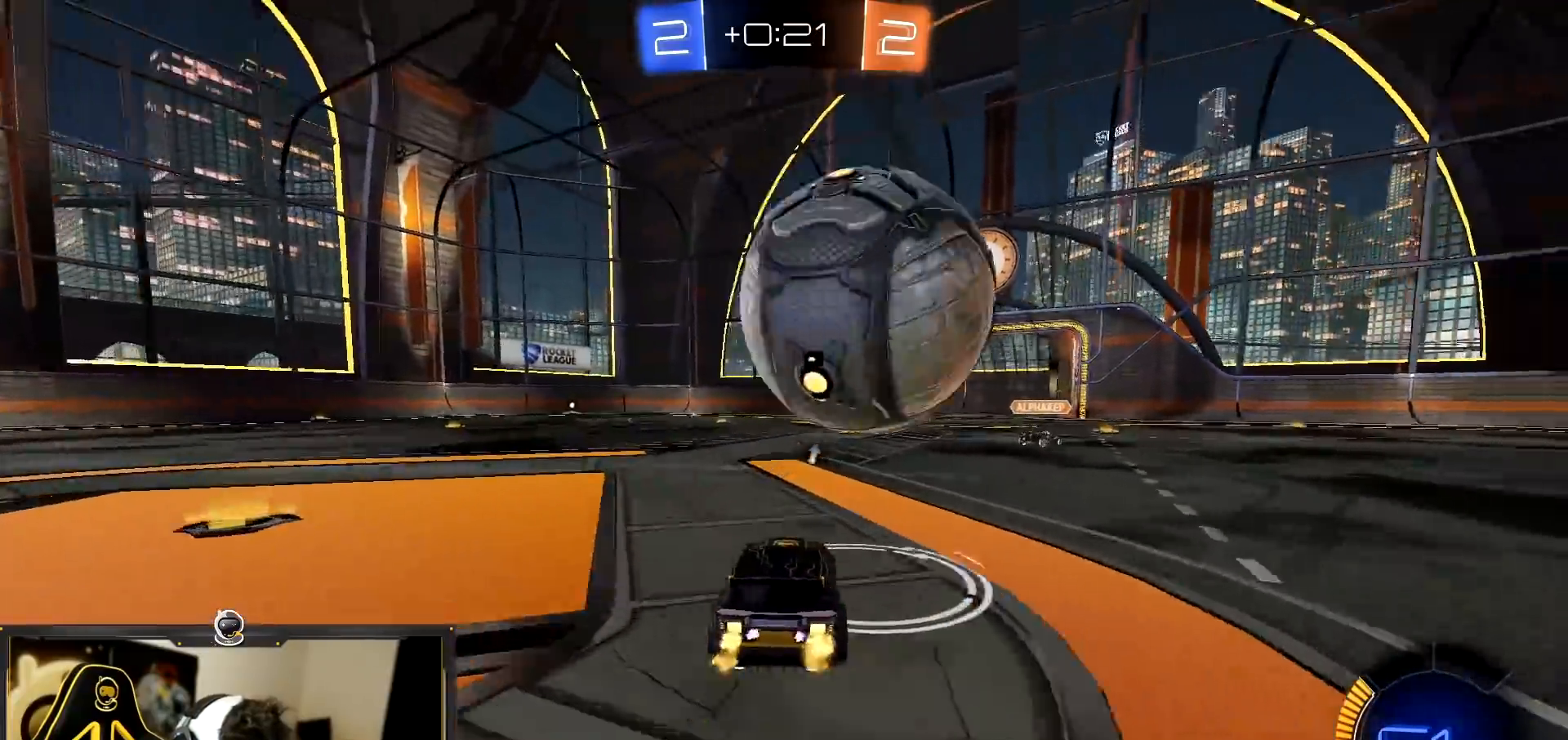
{"buttons": ["CROSS", "R1", "R2"], "left_stick": "up-right", "events": [[34, "left_stick", "center"], [150, "left_stick", "right"], [250, "R1", "down"], [284, "CROSS", "down"], [284, "left_stick", "up-left"], [434, "left_stick", "up-right"]]}
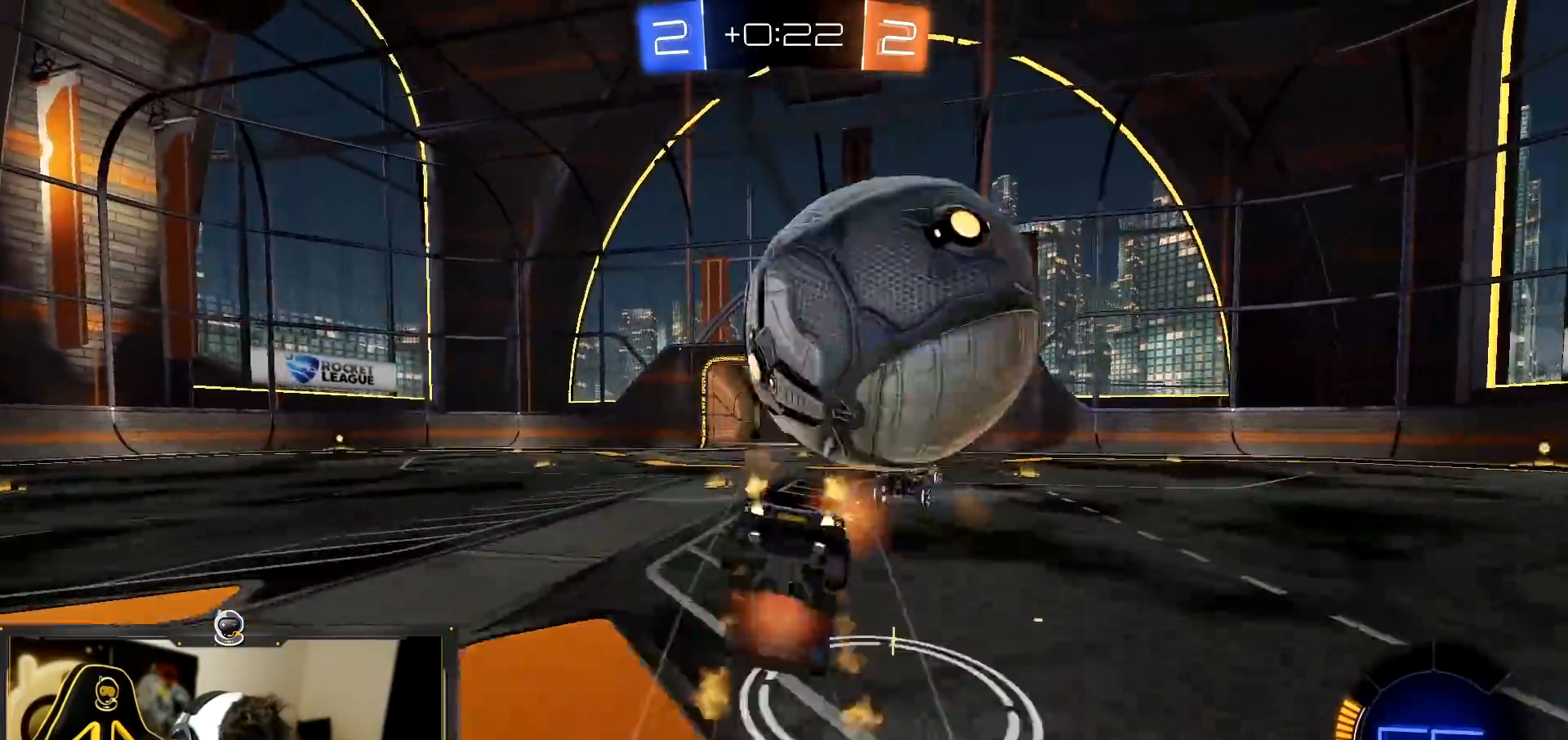
{"buttons": ["R2"], "left_stick": "left", "events": [[50, "R1", "up"], [83, "CROSS", "up"], [267, "left_stick", "center"], [284, "TRIANGLE", "down"], [417, "TRIANGLE", "up"], [484, "left_stick", "left"]]}
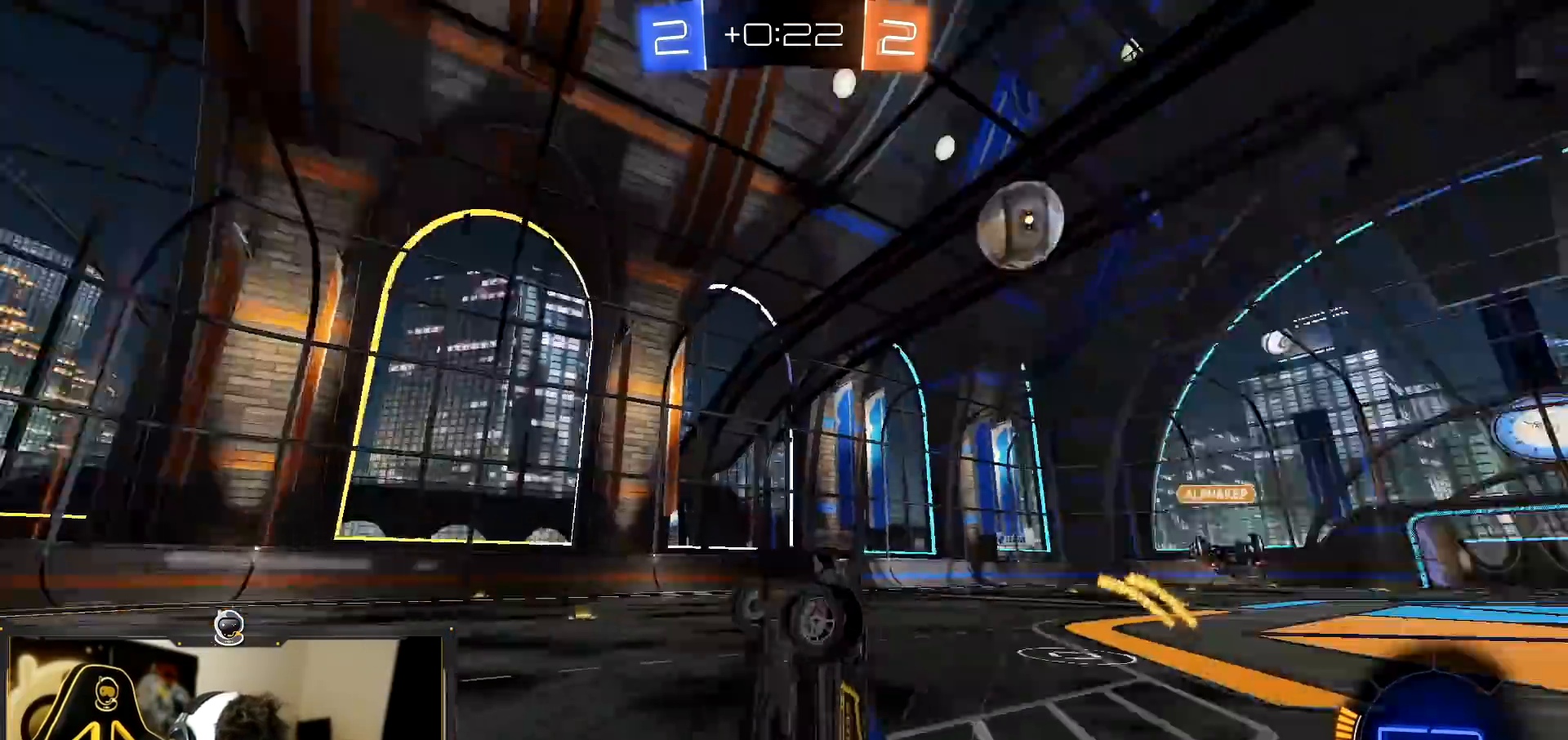
{"buttons": ["R1", "R2"], "left_stick": "center", "events": [[133, "left_stick", "center"], [283, "R1", "down"], [317, "left_stick", "up-left"], [433, "left_stick", "center"]]}
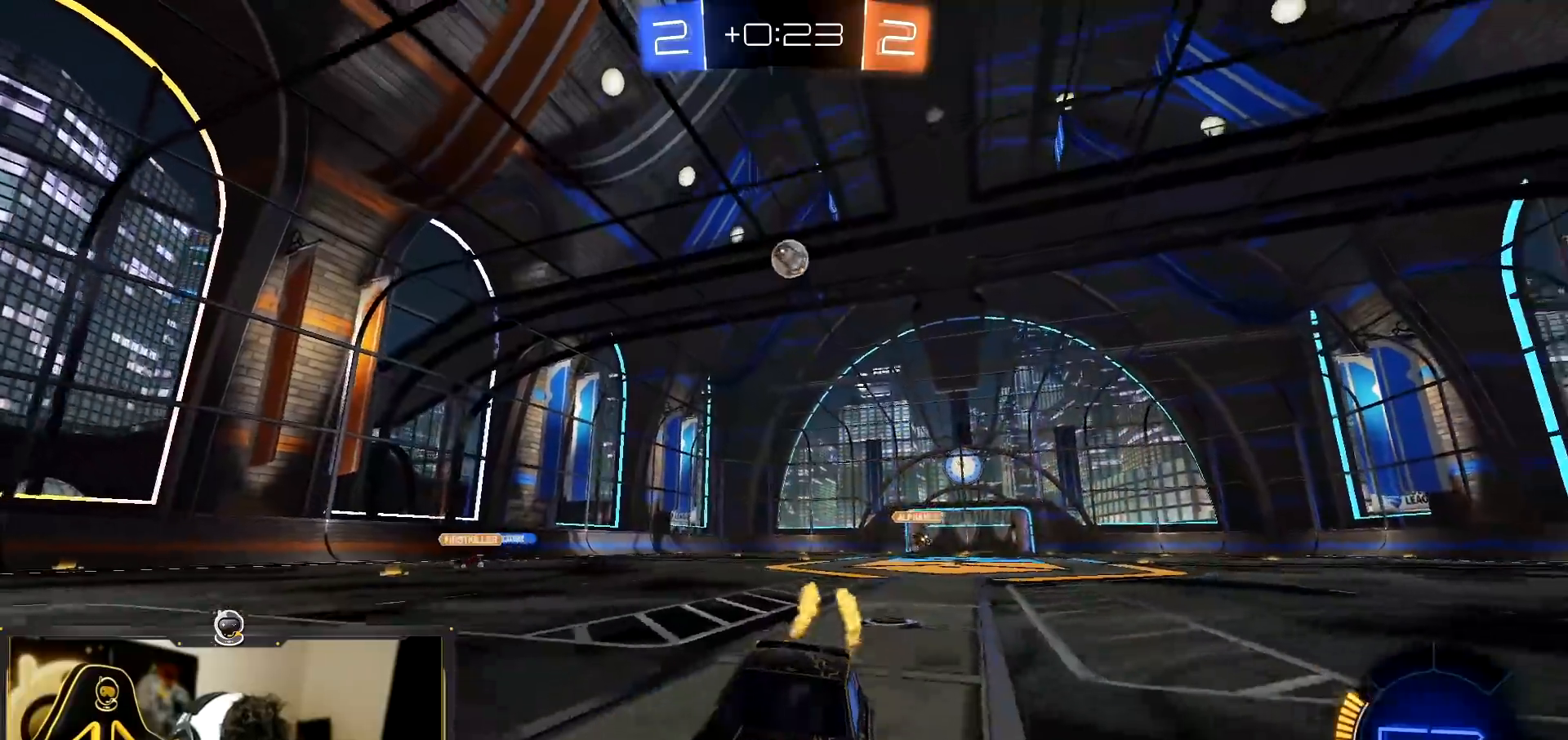
{"buttons": ["R1", "R2"], "left_stick": "center", "events": [[33, "left_stick", "left"], [451, "left_stick", "center"]]}
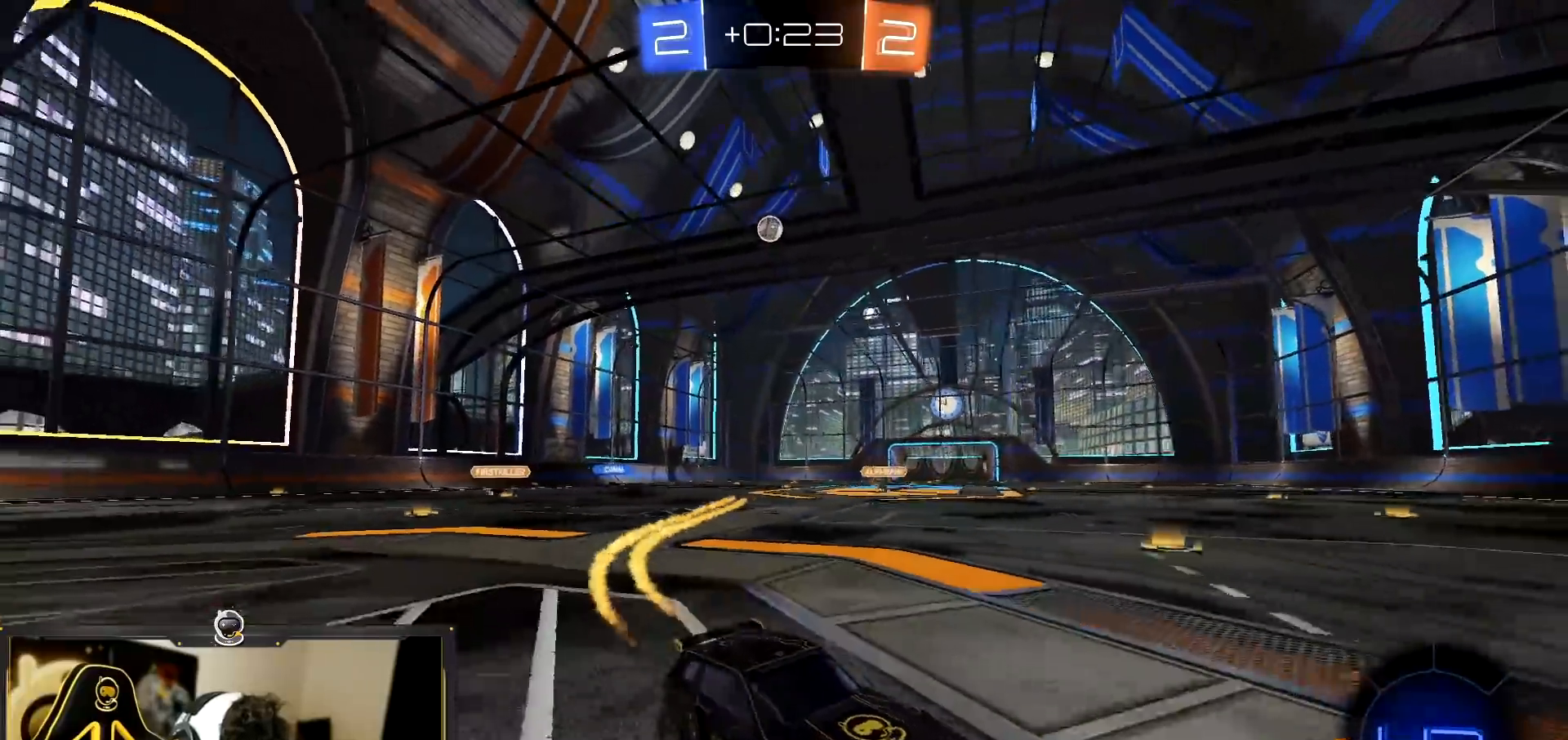
{"buttons": ["R2"], "left_stick": "center", "events": [[83, "left_stick", "left"], [300, "left_stick", "center"], [317, "R1", "up"]]}
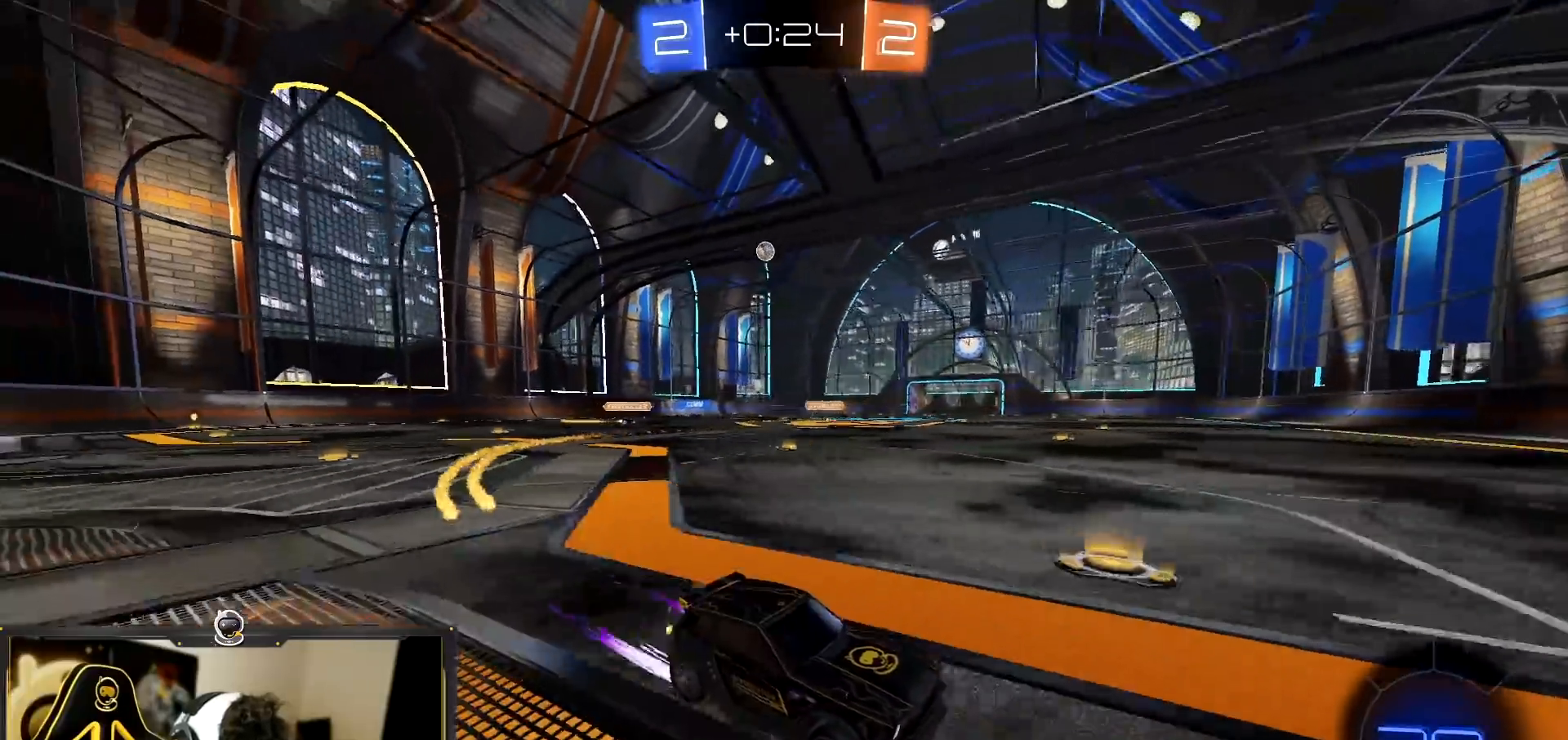
{"buttons": ["R2"], "left_stick": "left", "events": [[17, "left_stick", "left"], [334, "left_stick", "center"], [417, "left_stick", "left"]]}